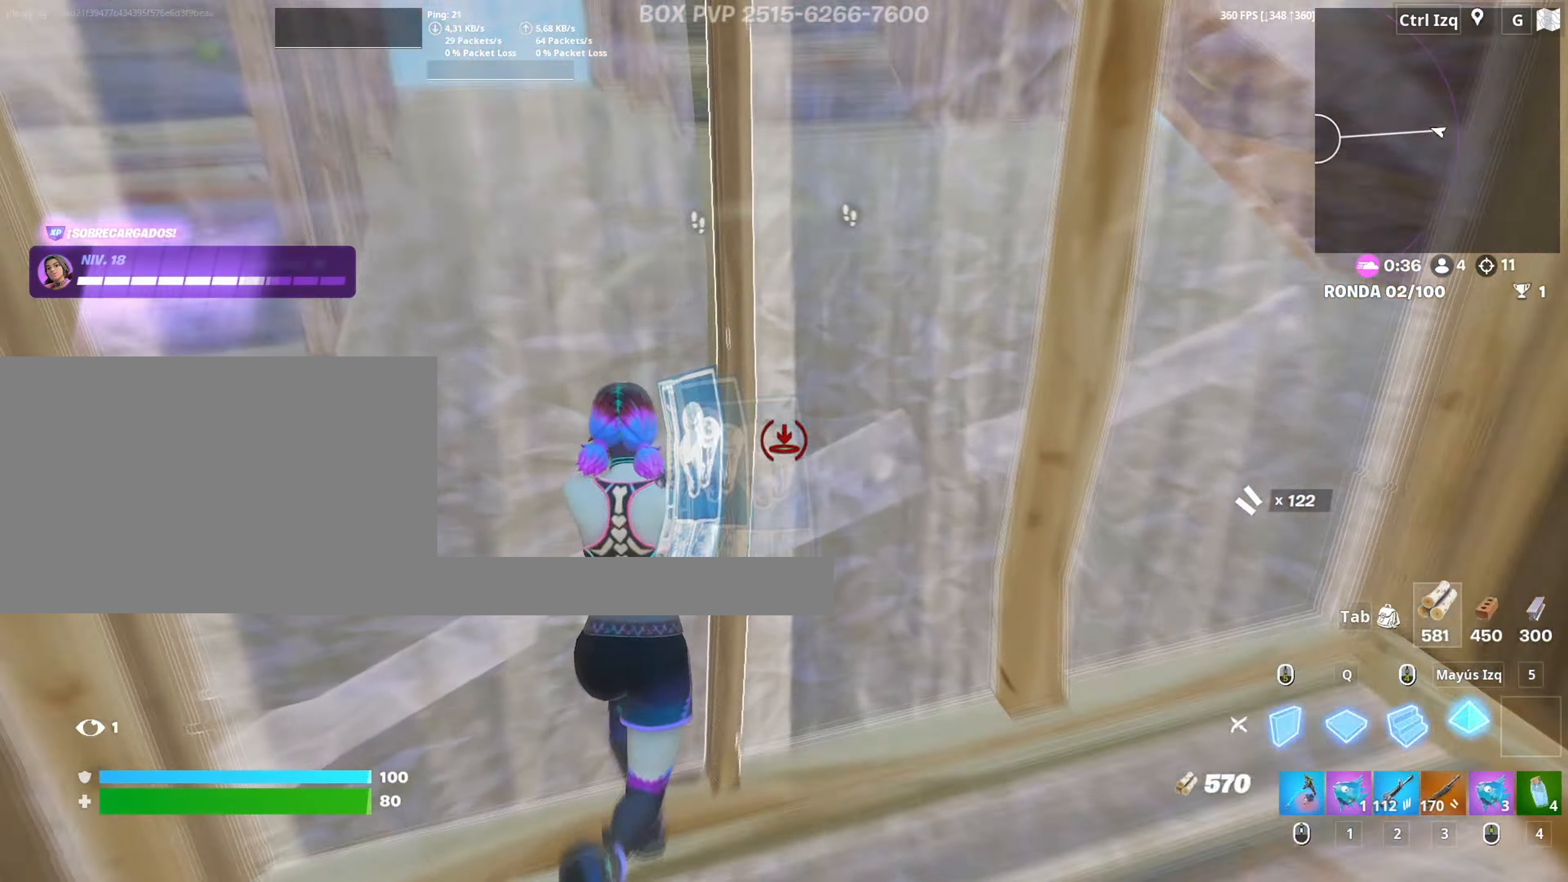
Gameplay with keyboard and mouse; each line is a JSON object with the keys and mouse buttons held at the frame after it. "events" lists presses ("down") and releases ("up") of "1", "2", "3", "4", "5", "a", "alt", "c", "caps_lock", "ctrl", "d", "e", "f", "g", "q", "r", "s", "shift", "space", "t", "tab", "v", "w", "x", "z", "mouse_left", "mouse_wheel" and "mouse_right" between this image and that frame as [ms after this image, input, new state], when the widget could be followed in between. "mouse_left", "mouse_wheel", "mouse_right" = the "left", "wheel", "right" buttons of the "mouse" list. No other keys are recorded. "wheel" means that the mouse wheel is clicked or scrolled. Not read: mouse_move.
{"keys": ["w"], "mouse": [], "events": [[67, "3", "down"], [67, "shift", "up"], [117, "3", "up"], [117, "mouse_left", "up"], [250, "f", "down"], [300, "mouse_left", "down"], [350, "f", "up"], [433, "f", "down"], [483, "f", "up"], [483, "mouse_left", "up"]]}
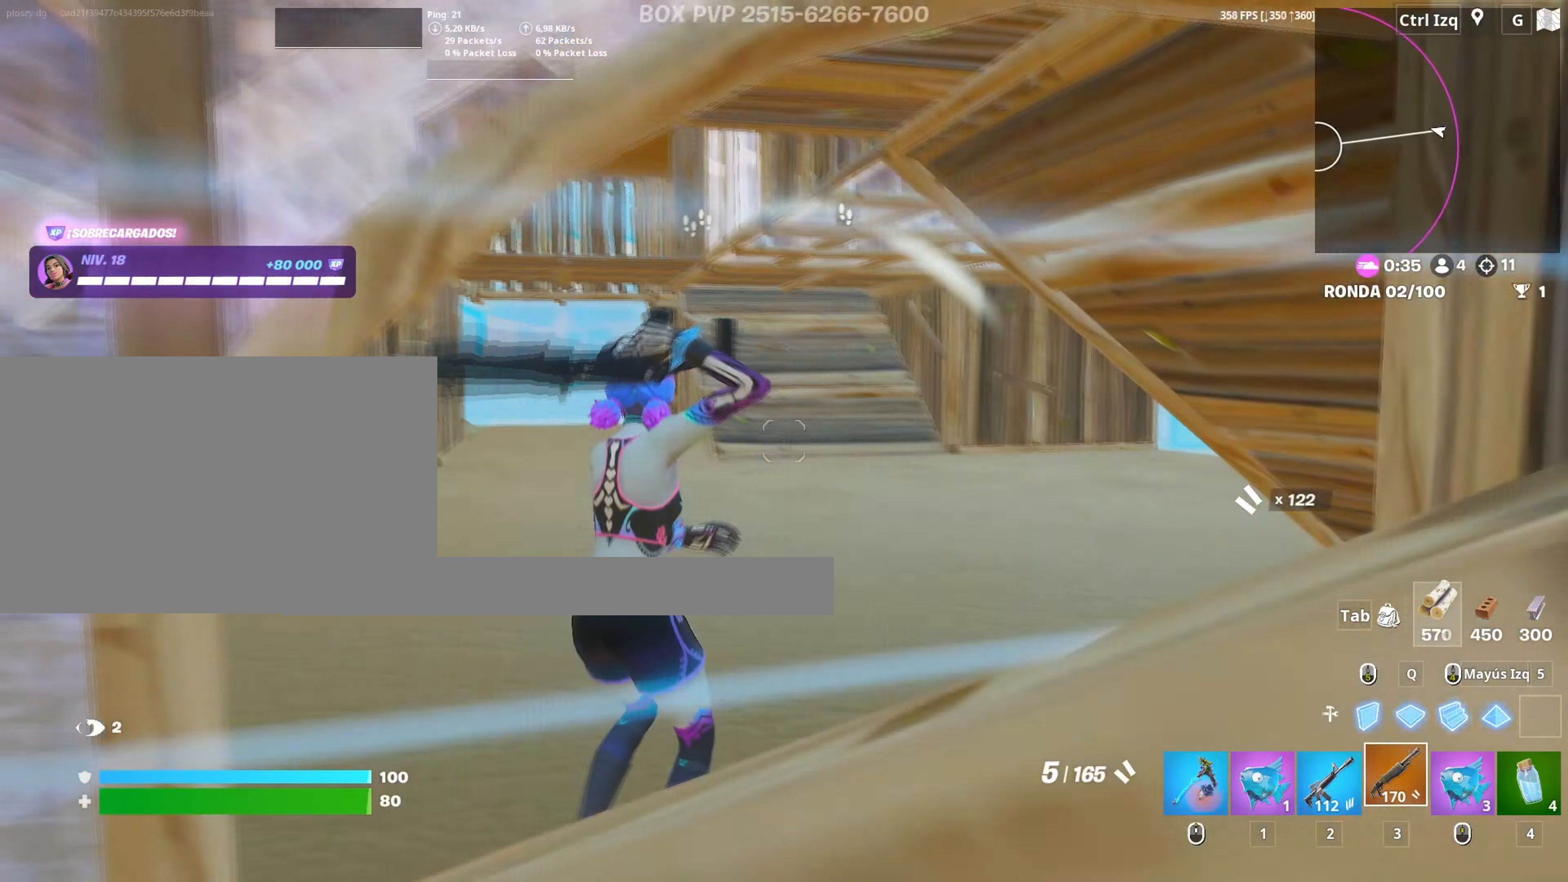
{"keys": ["a", "w"], "mouse": [], "events": [[500, "a", "down"]]}
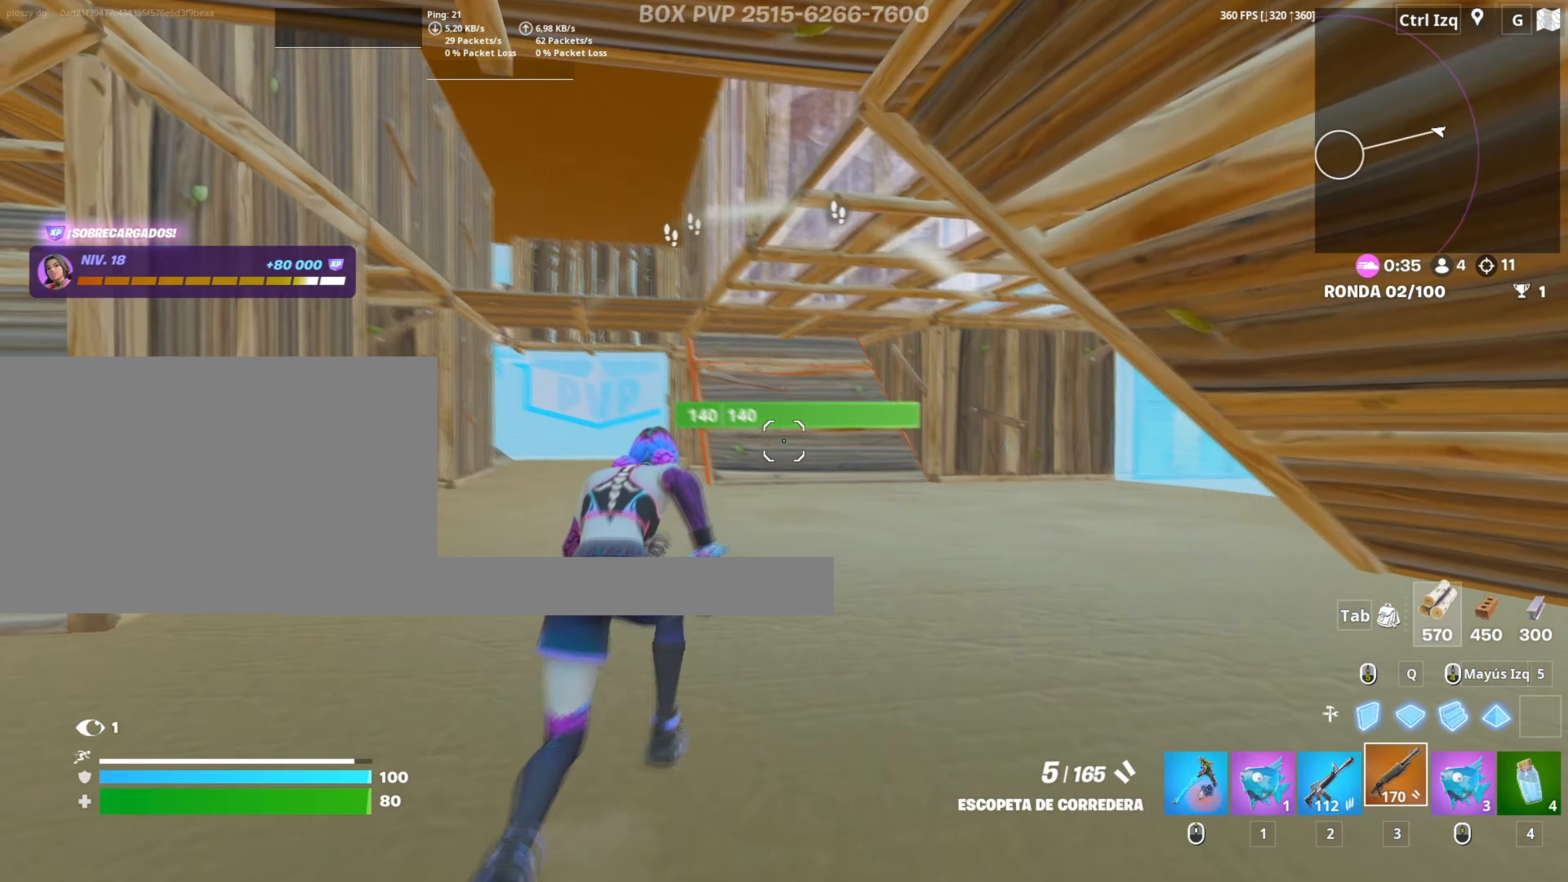
{"keys": ["a", "w"], "mouse": ["left"], "events": [[183, "a", "up"], [333, "space", "down"], [367, "mouse_left", "down"], [433, "space", "up"], [467, "a", "down"]]}
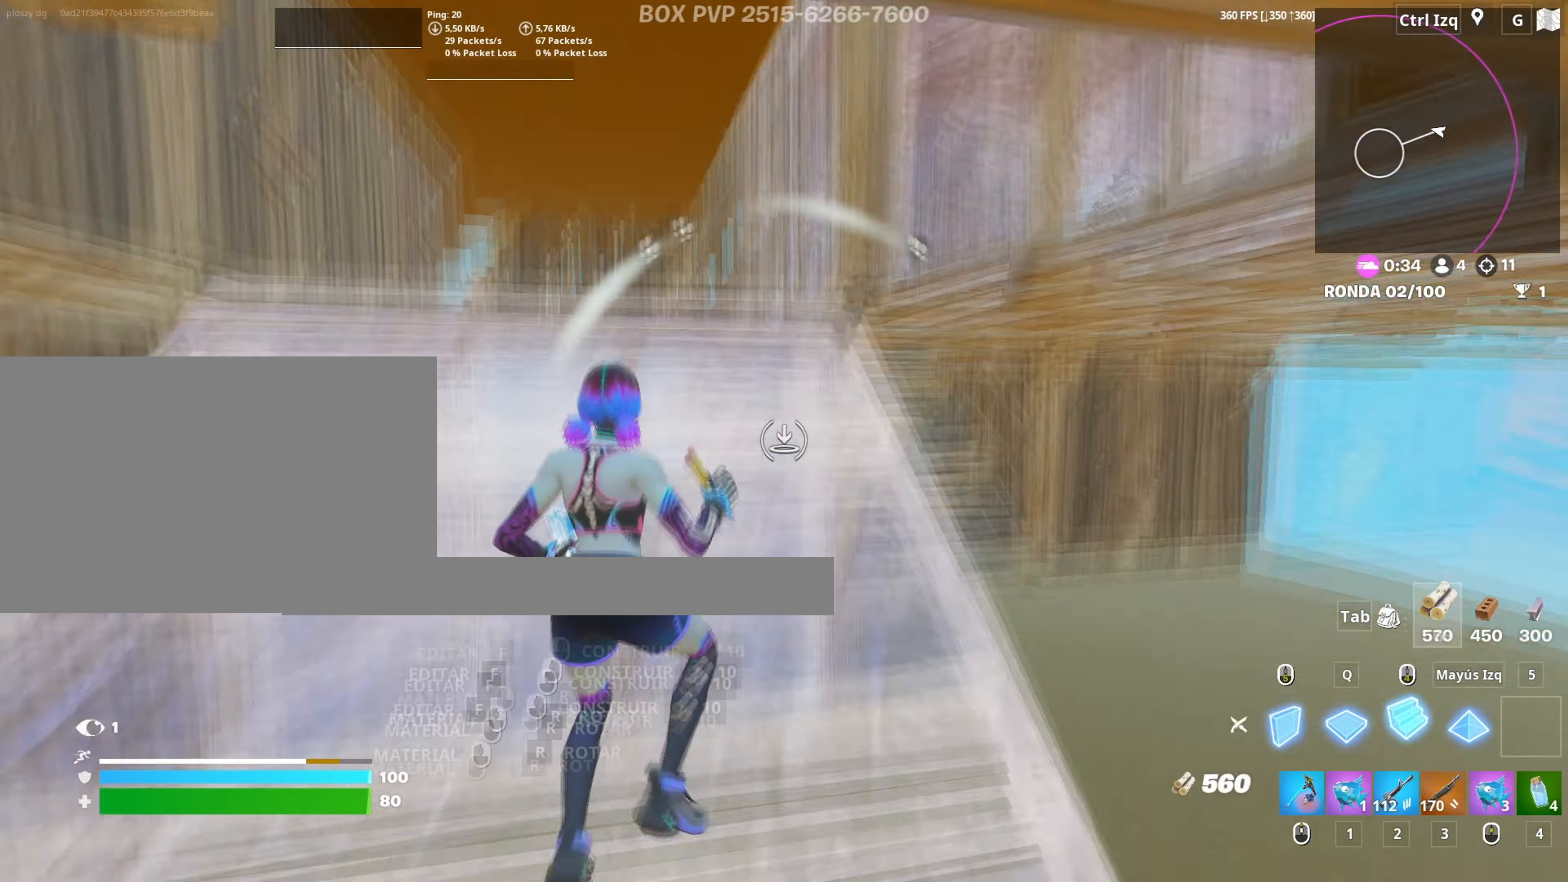
{"keys": ["d", "space"], "mouse": [], "events": [[200, "w", "up"], [300, "a", "up"], [300, "mouse_left", "up"], [333, "d", "down"], [383, "d", "up"], [383, "s", "down"], [433, "d", "down"], [433, "s", "up"], [433, "space", "down"]]}
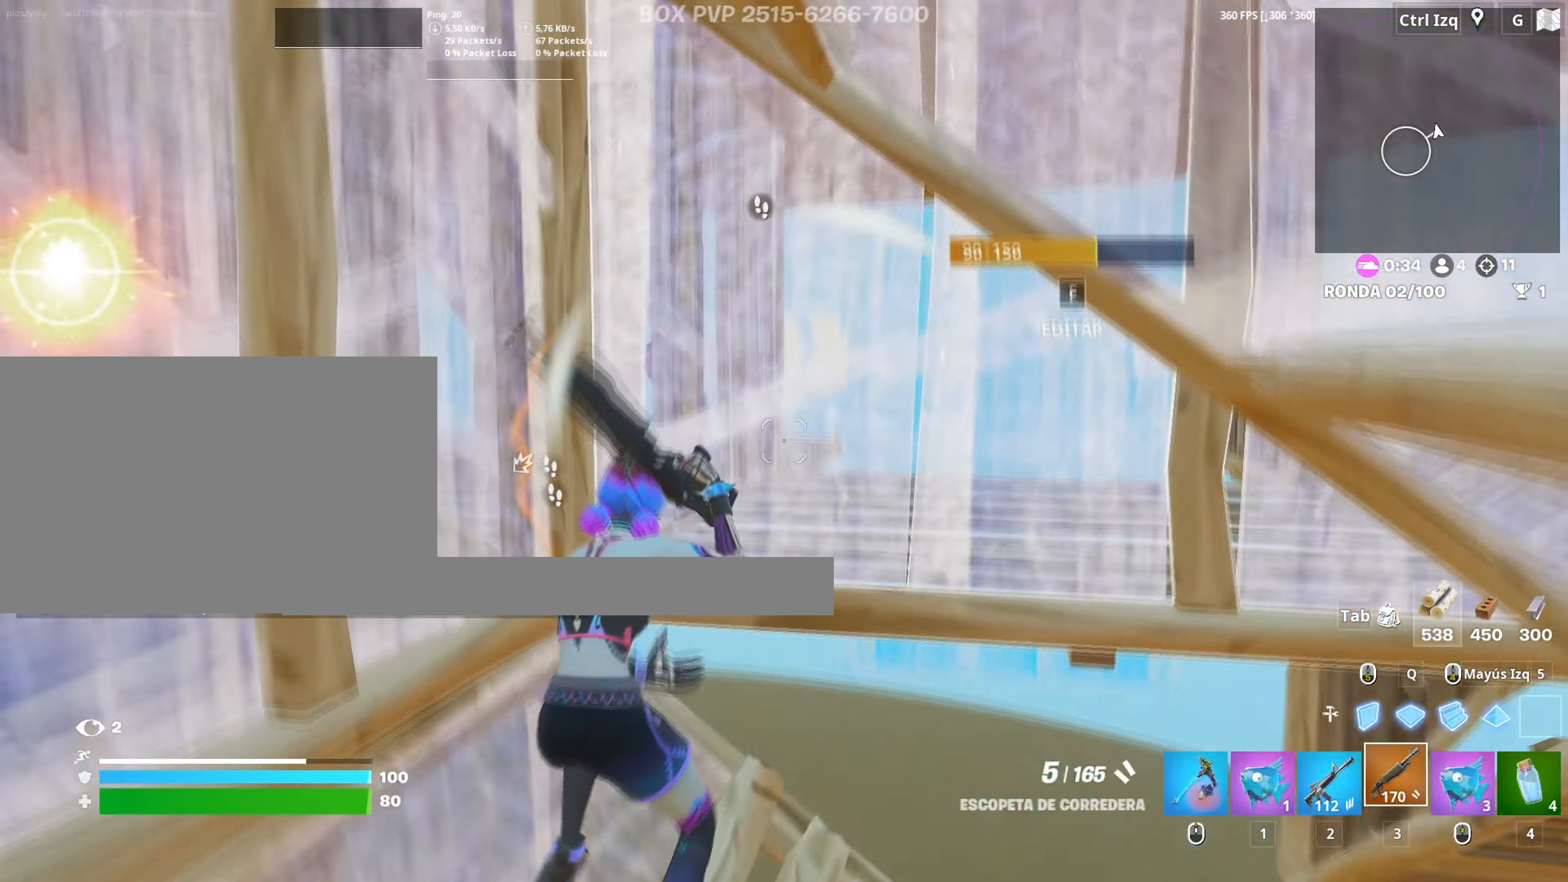
{"keys": ["f", "w"], "mouse": ["left"], "events": [[33, "d", "up"], [33, "mouse_left", "down"], [33, "q", "down"], [33, "space", "up"], [67, "w", "down"], [133, "q", "up"], [167, "3", "down"], [217, "3", "up"], [217, "mouse_left", "up"], [350, "f", "down"], [400, "f", "up"], [400, "mouse_left", "down"], [500, "f", "down"]]}
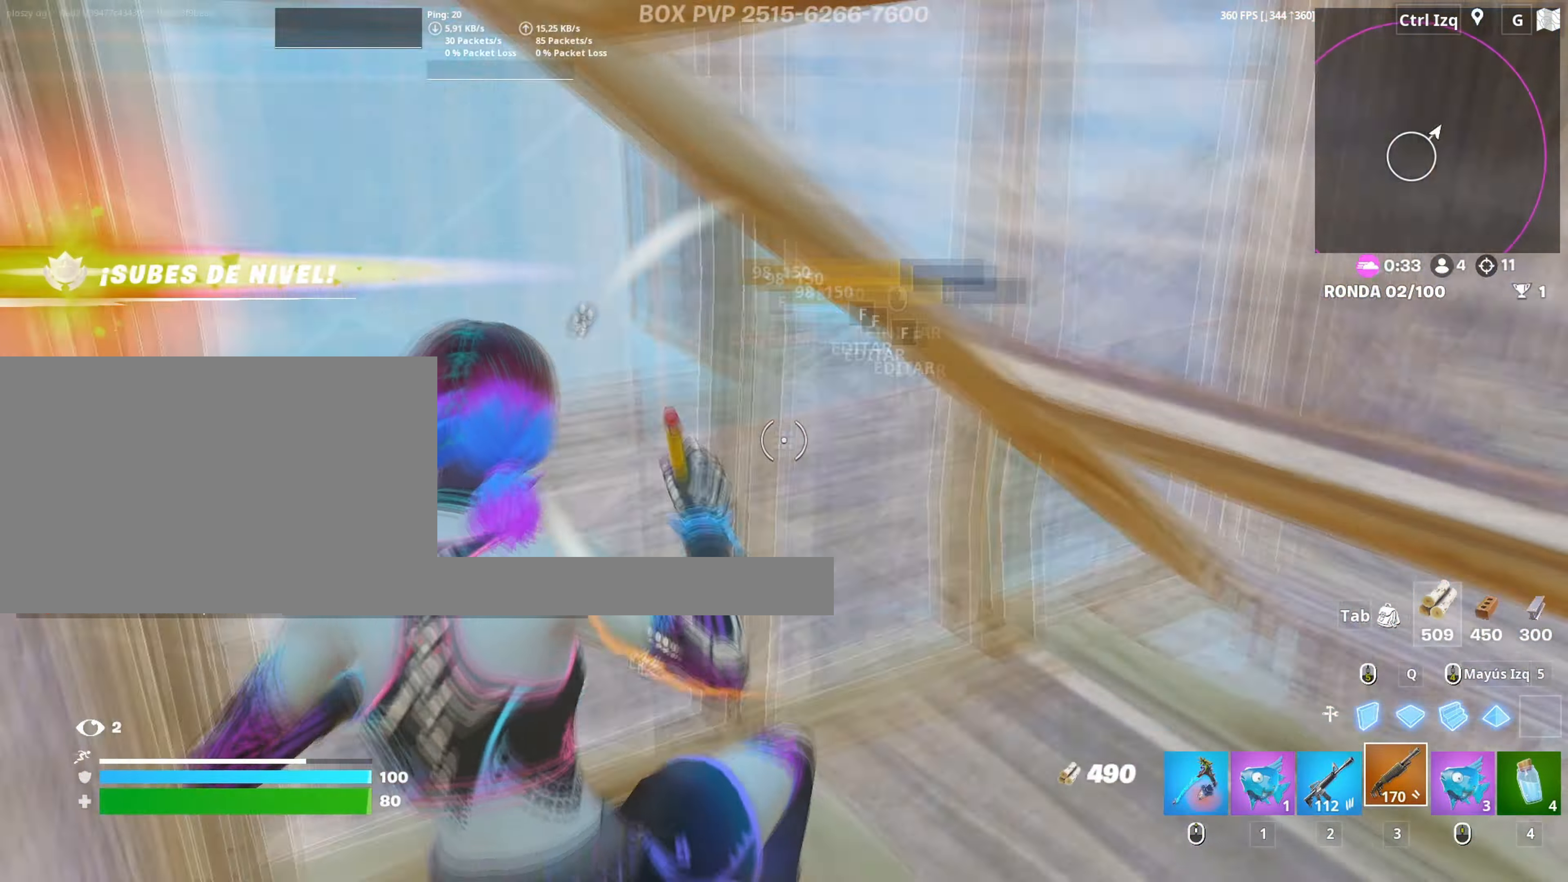
{"keys": ["d", "w"], "mouse": [], "events": [[50, "mouse_left", "up"], [83, "mouse_left", "down"], [83, "shift", "down"], [100, "f", "up"], [183, "3", "down"], [183, "shift", "up"], [233, "3", "up"], [233, "mouse_left", "up"], [333, "mouse_wheel", "down"], [367, "d", "down"], [417, "mouse_wheel", "up"]]}
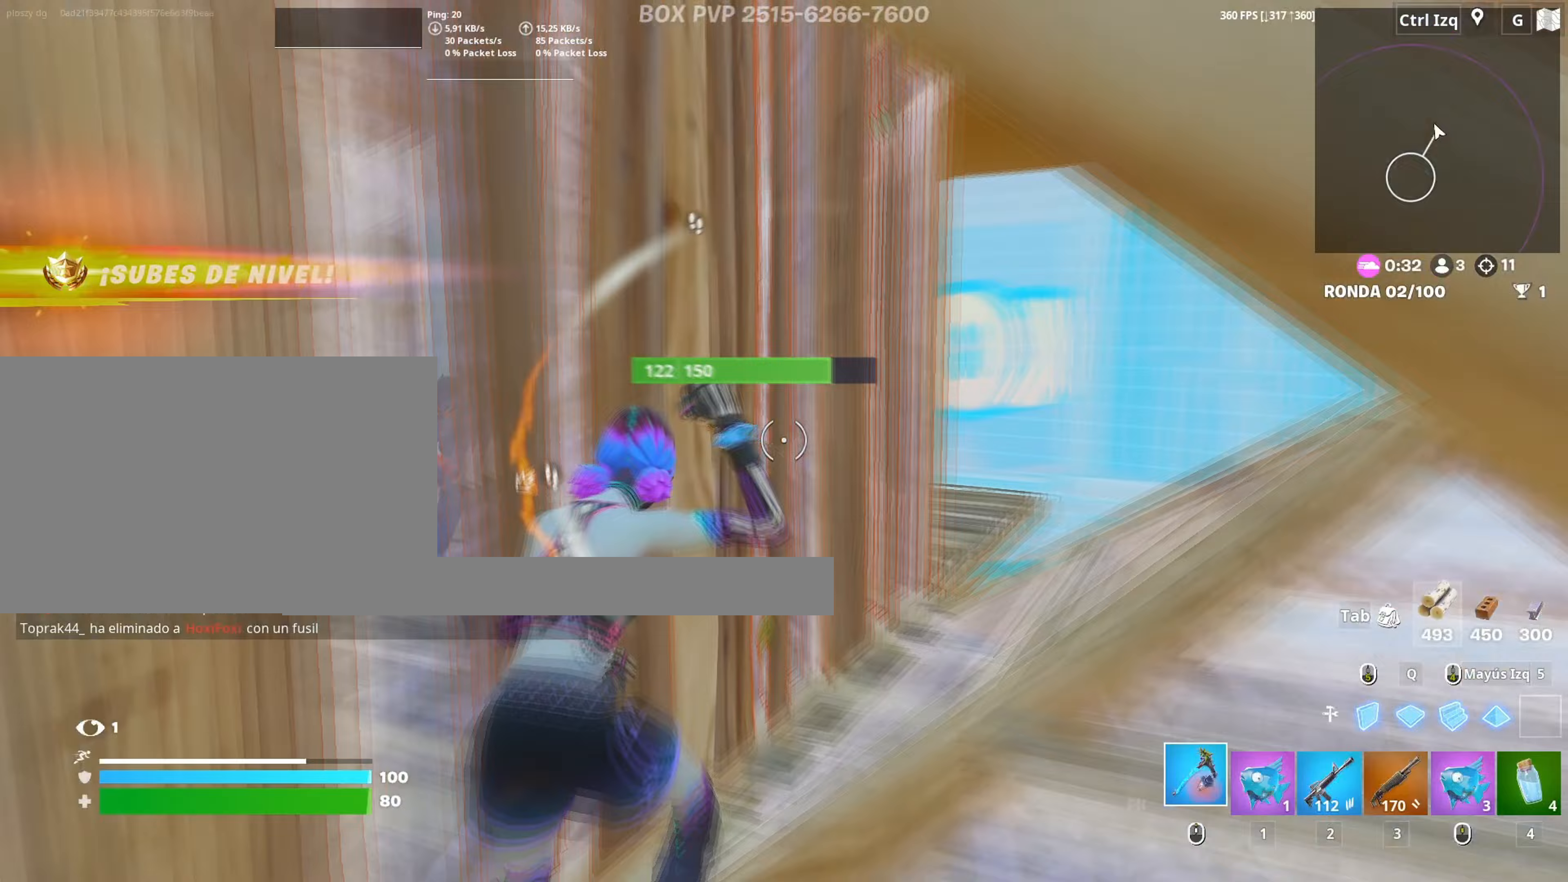
{"keys": ["d"], "mouse": ["left"], "events": [[117, "mouse_left", "down"], [300, "w", "up"]]}
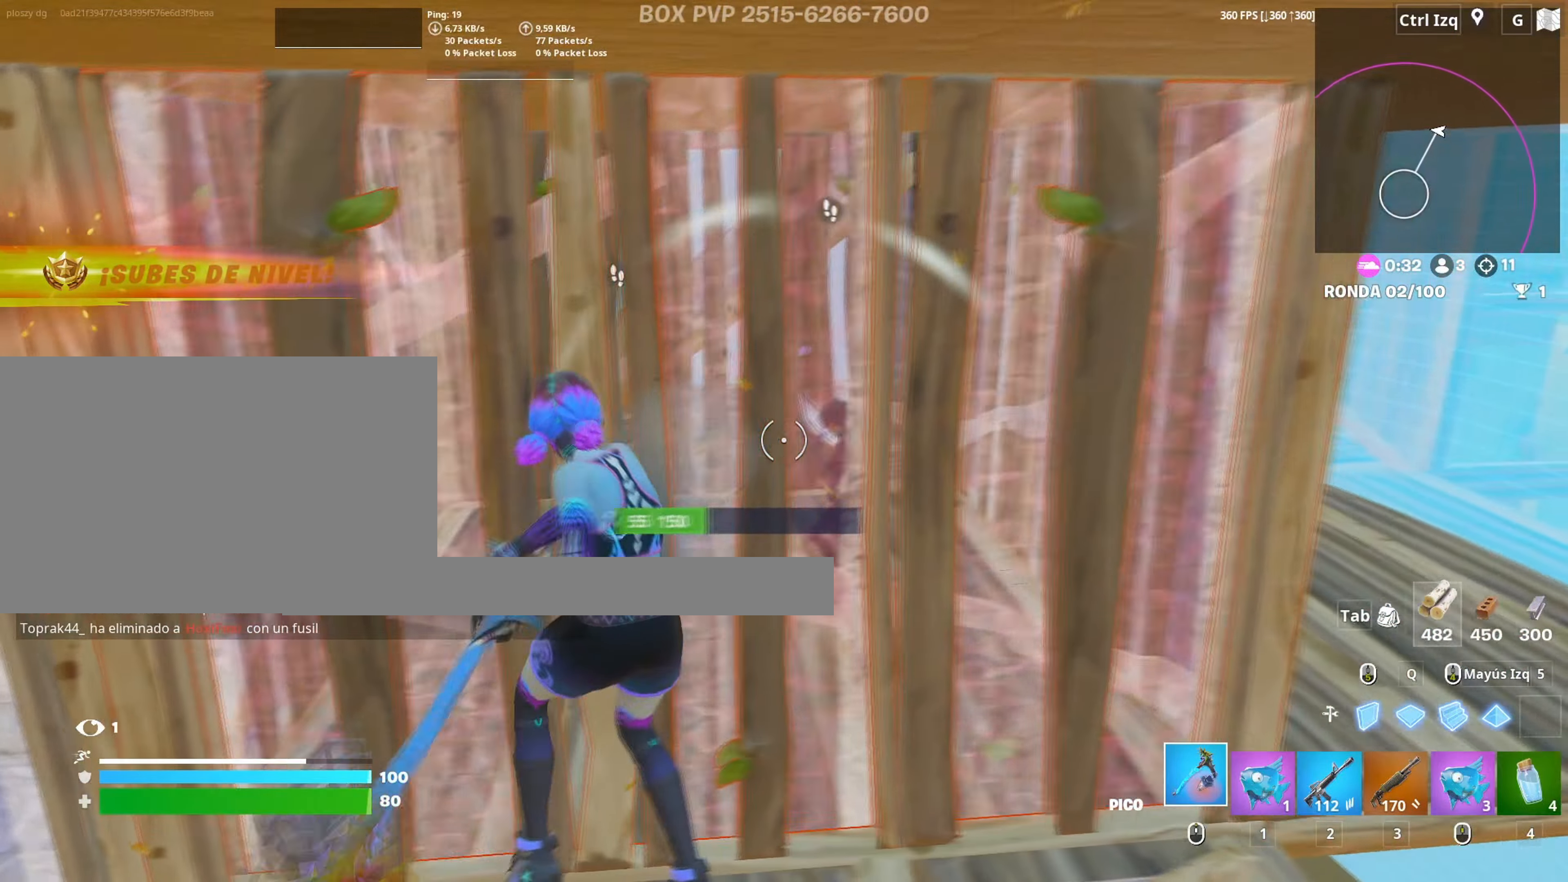
{"keys": ["a", "s"], "mouse": ["left"], "events": [[117, "s", "down"], [217, "d", "up"], [450, "a", "down"]]}
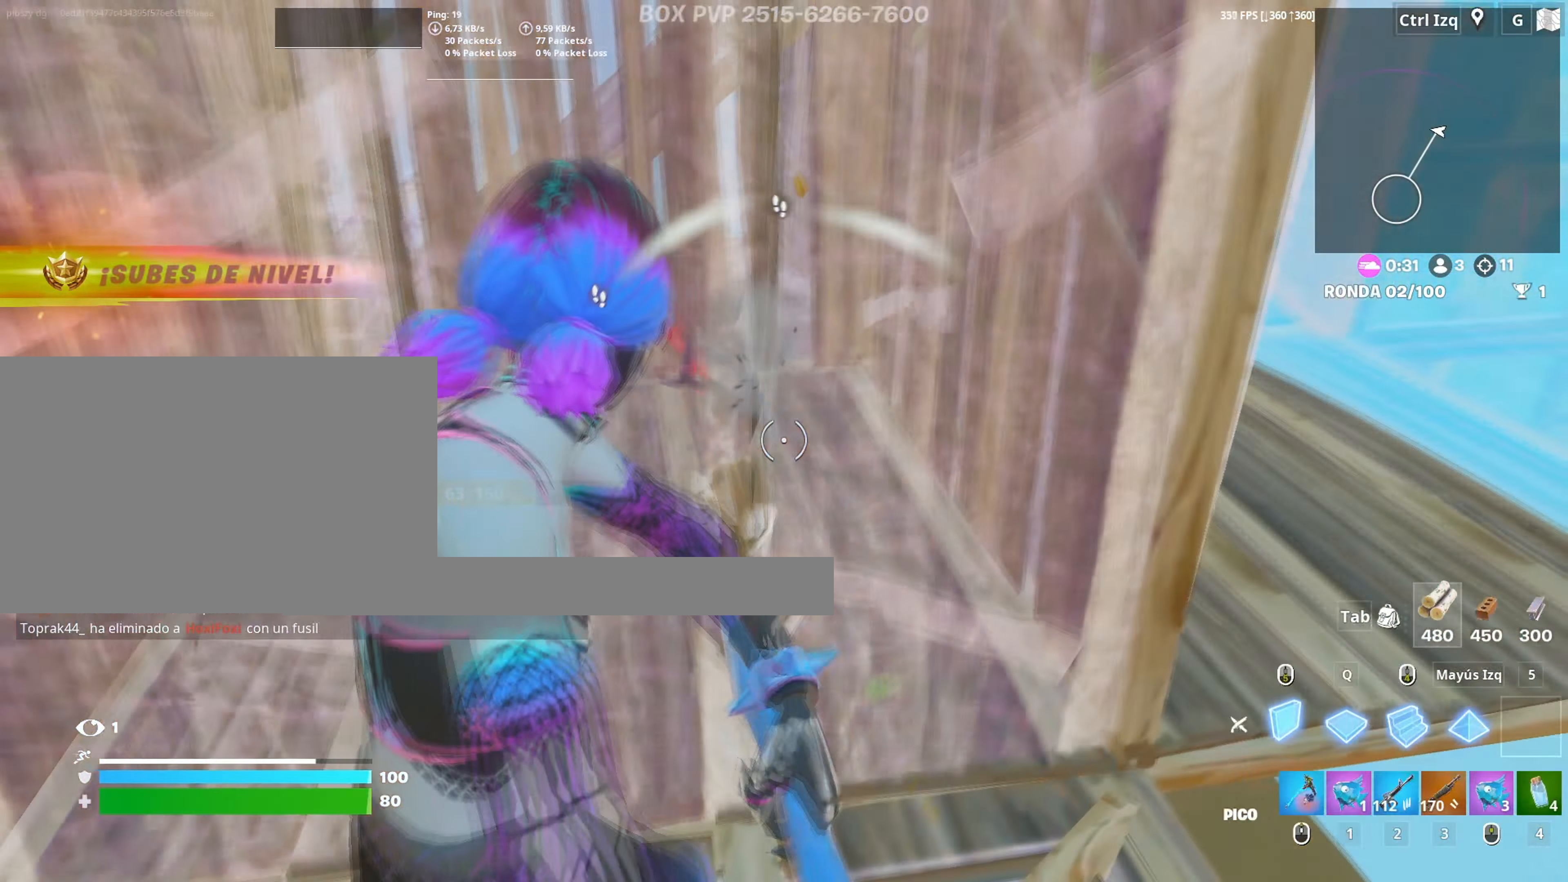
{"keys": ["3", "a", "w"], "mouse": ["left"], "events": [[50, "3", "down"], [100, "3", "up"], [100, "s", "up"], [133, "mouse_left", "up"], [183, "f", "down"], [183, "mouse_left", "down"], [233, "f", "up"], [283, "w", "down"], [317, "f", "down"], [317, "shift", "down"], [383, "f", "up"], [467, "3", "down"], [467, "shift", "up"]]}
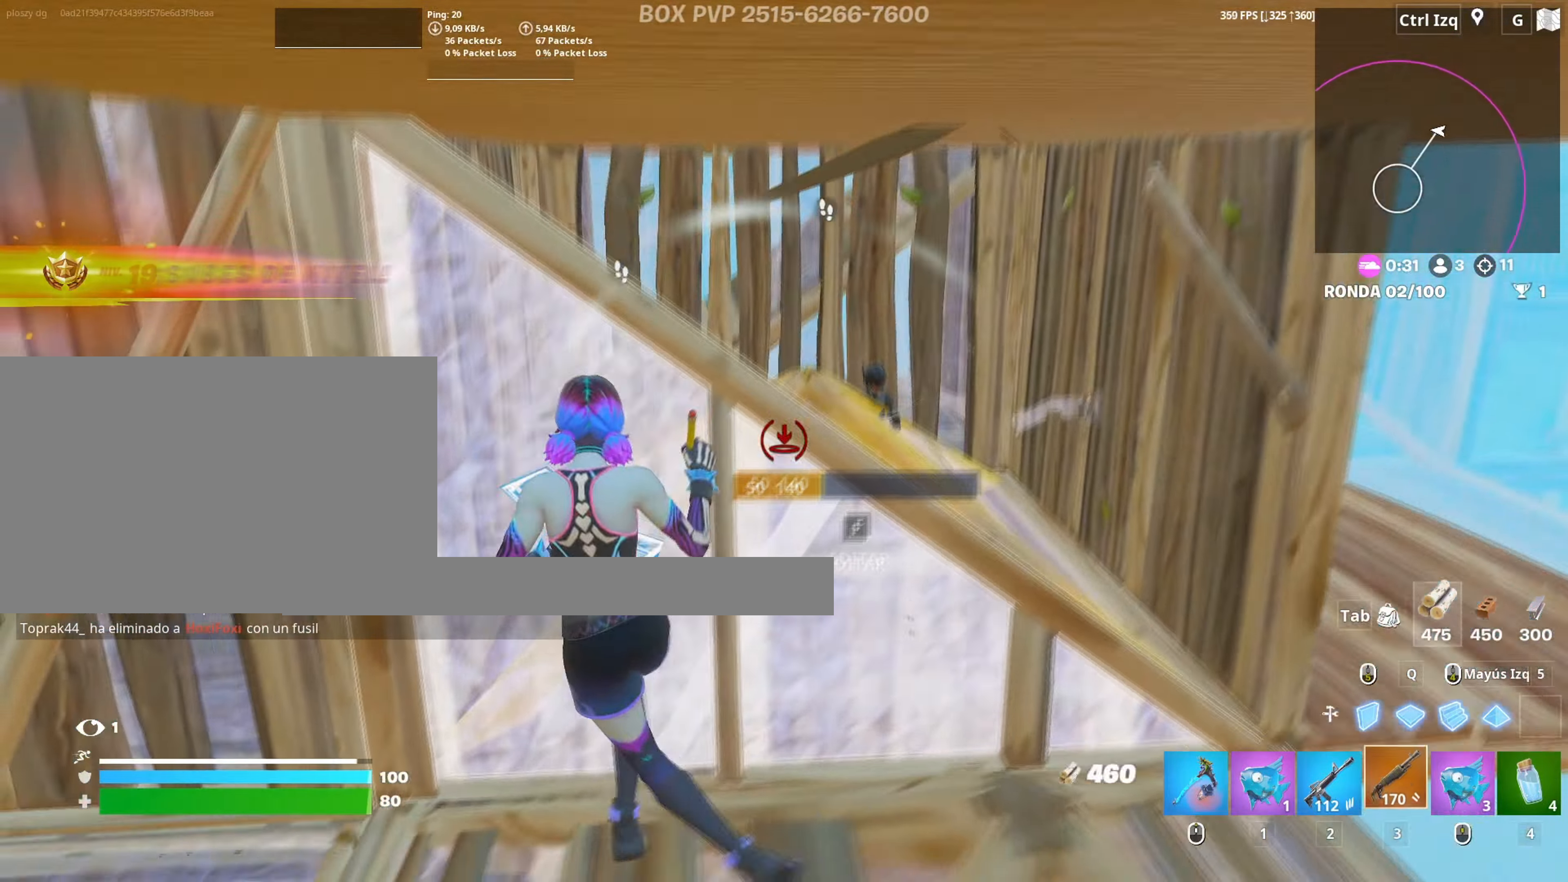
{"keys": ["d", "s", "space"], "mouse": [], "events": [[17, "mouse_left", "up"], [67, "3", "up"], [200, "a", "up"], [200, "d", "down"], [200, "w", "up"], [383, "space", "down"], [483, "s", "down"]]}
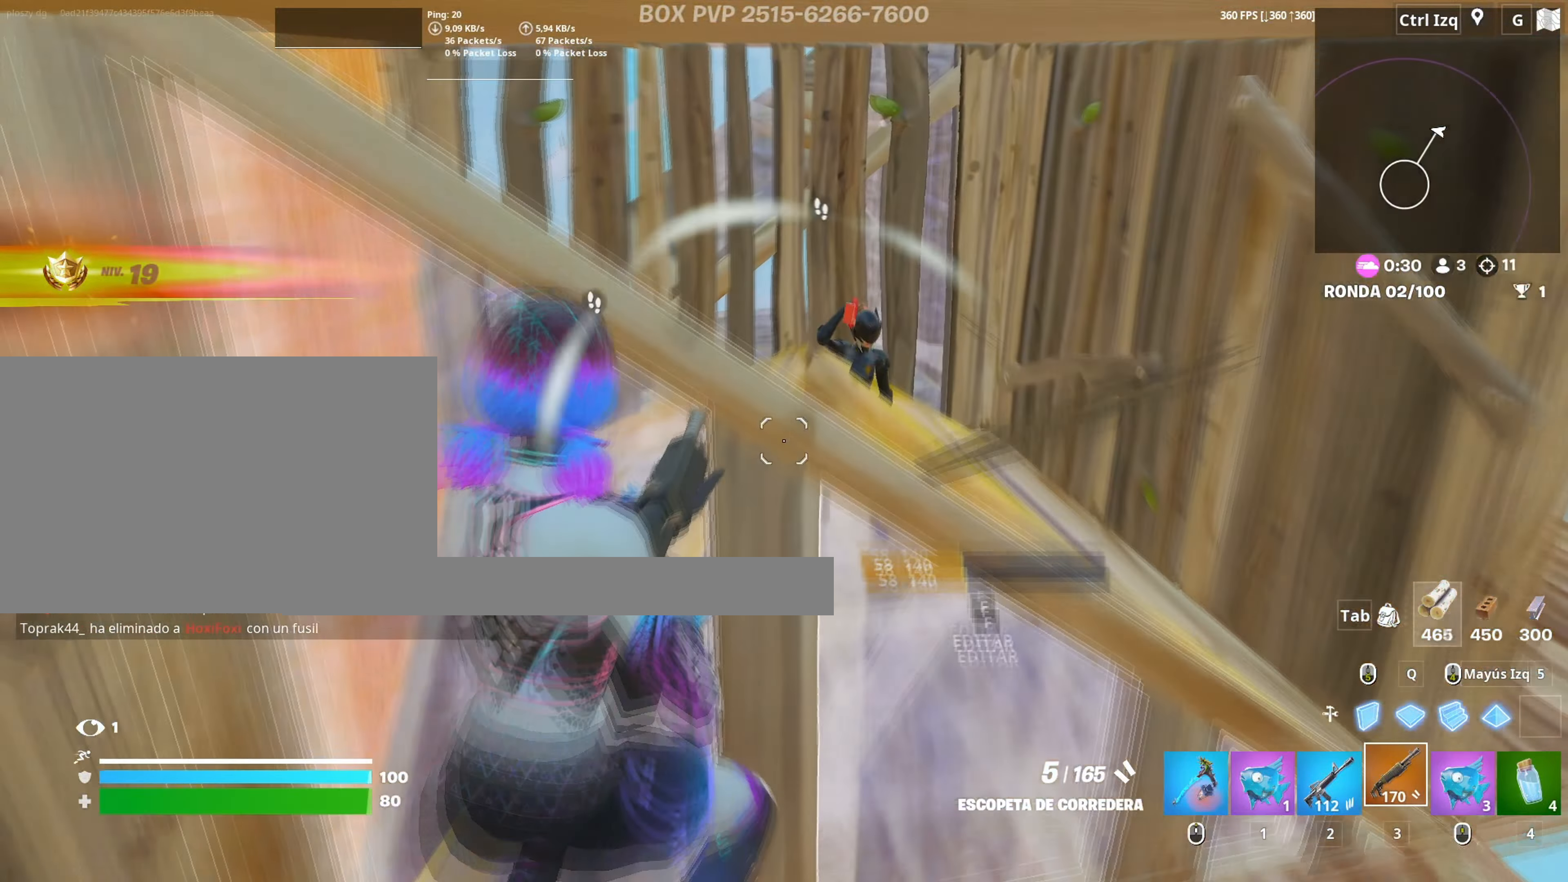
{"keys": ["d", "s"], "mouse": ["left"], "events": [[33, "space", "up"], [167, "mouse_left", "down"], [267, "mouse_left", "up"], [367, "mouse_wheel", "down"], [450, "mouse_wheel", "up"], [500, "mouse_left", "down"]]}
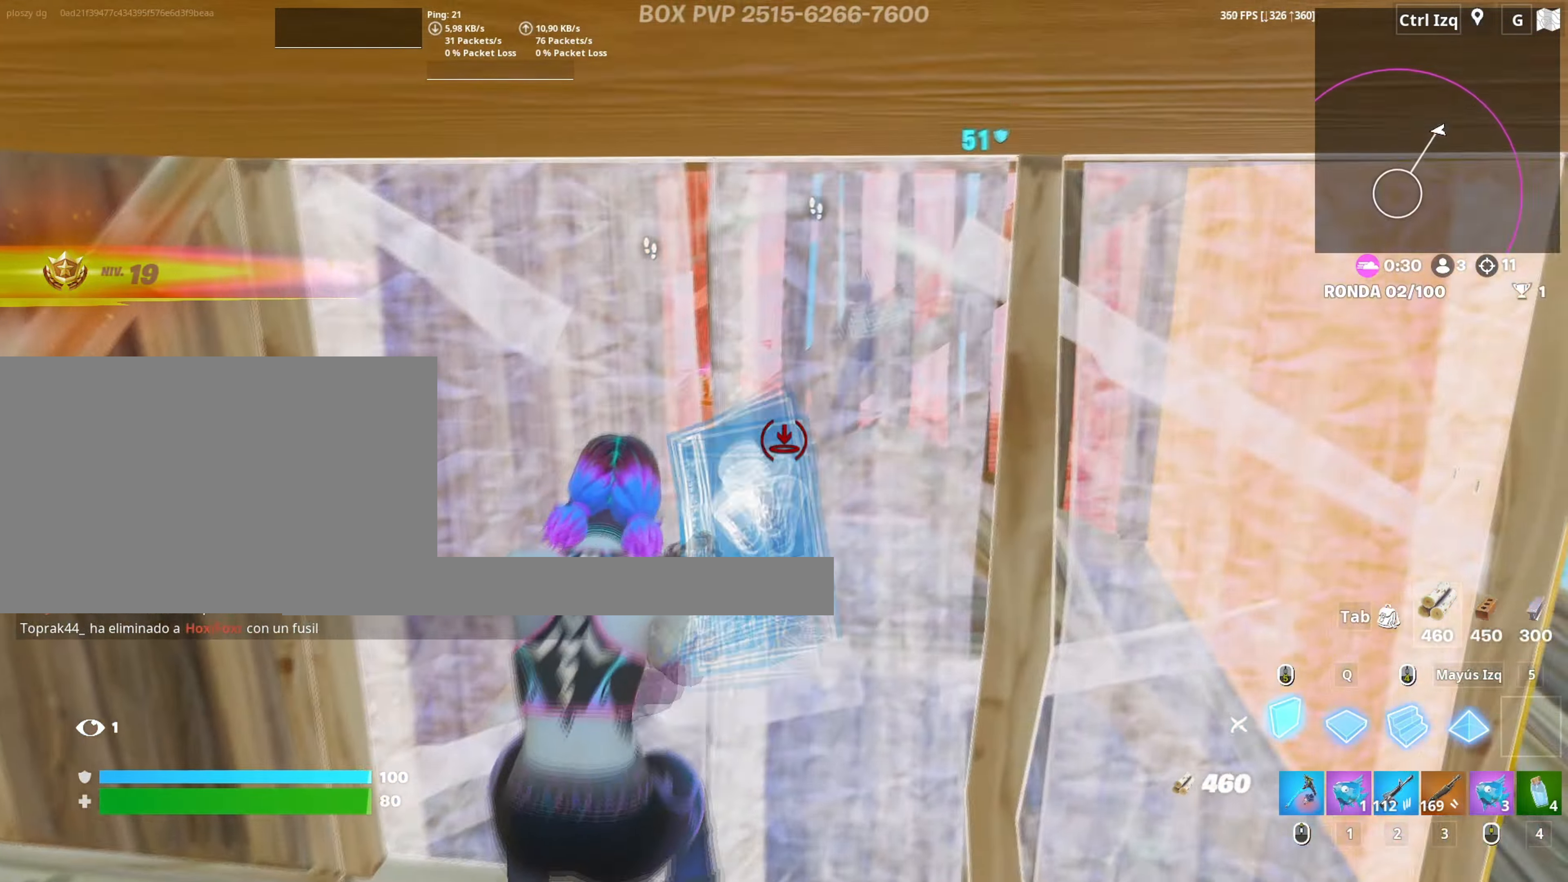
{"keys": ["3", "a", "w"], "mouse": ["left"], "events": [[50, "d", "up"], [83, "a", "down"], [183, "s", "up"], [317, "w", "down"], [417, "3", "down"]]}
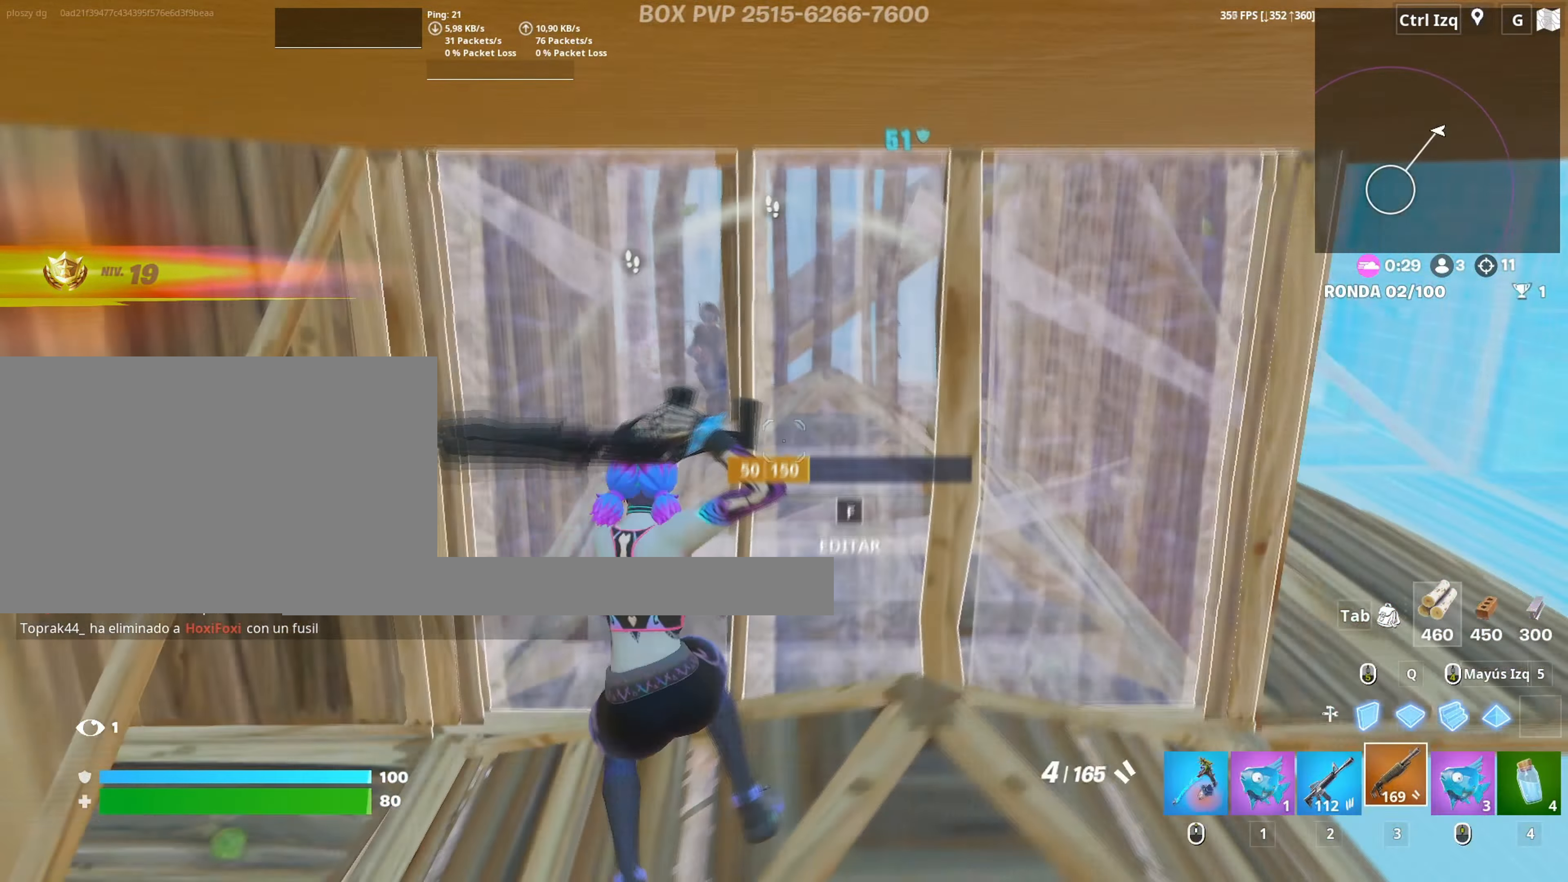
{"keys": ["d"], "mouse": [], "events": [[17, "3", "up"], [17, "mouse_left", "up"], [100, "f", "down"], [100, "mouse_left", "down"], [150, "f", "up"], [250, "f", "down"], [250, "mouse_left", "up"], [300, "f", "up"], [350, "a", "up"], [383, "d", "down"], [400, "w", "up"]]}
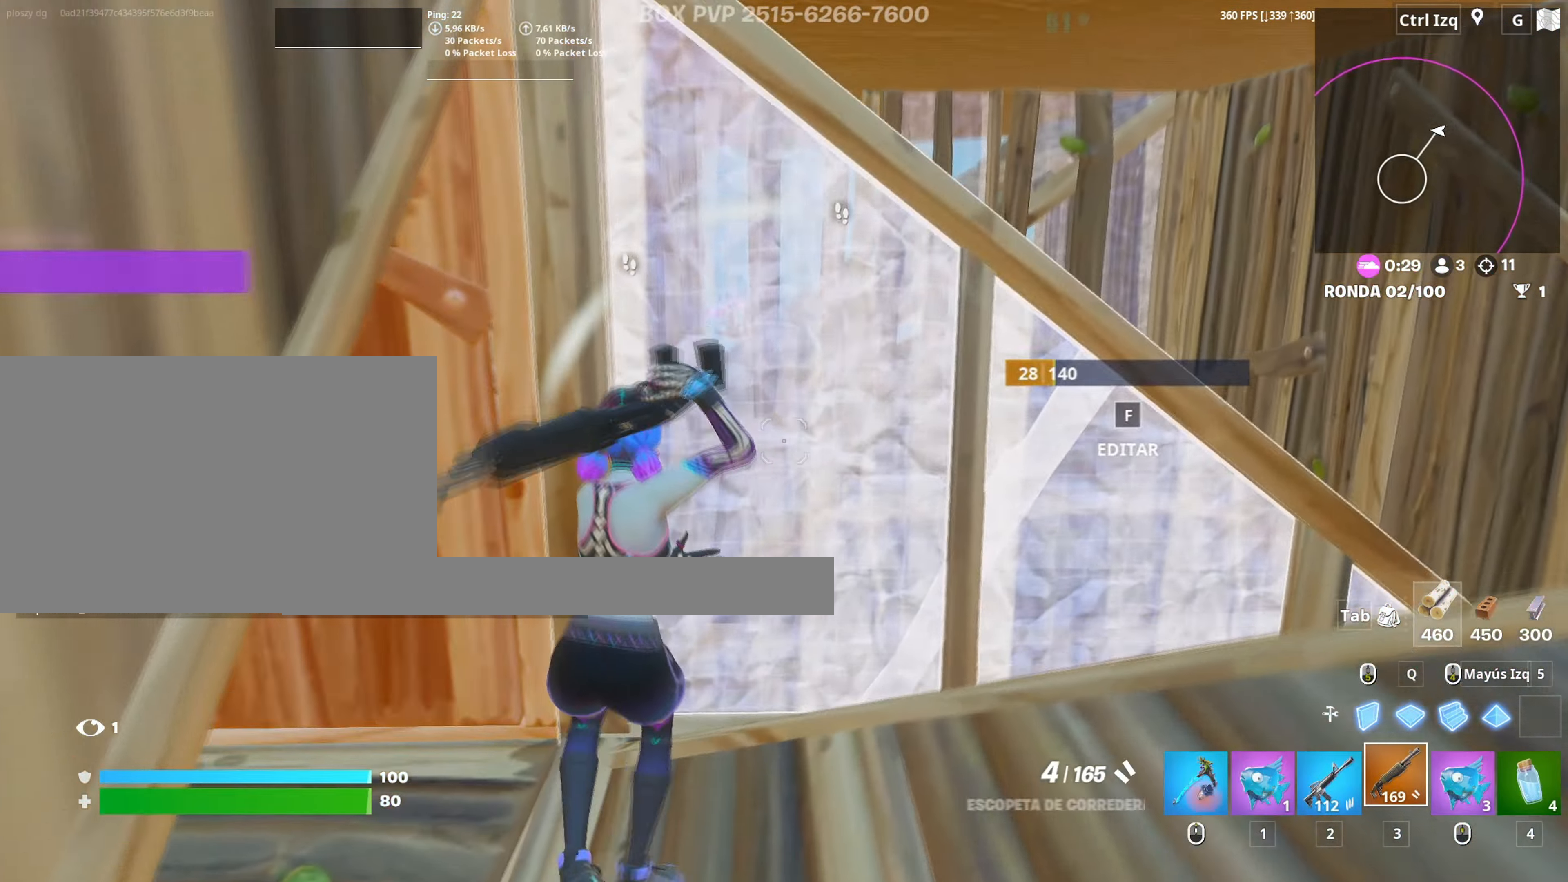
{"keys": ["s"], "mouse": [], "events": [[267, "s", "down"], [267, "space", "down"], [400, "mouse_left", "down"], [417, "space", "up"], [450, "d", "up"], [500, "mouse_left", "up"]]}
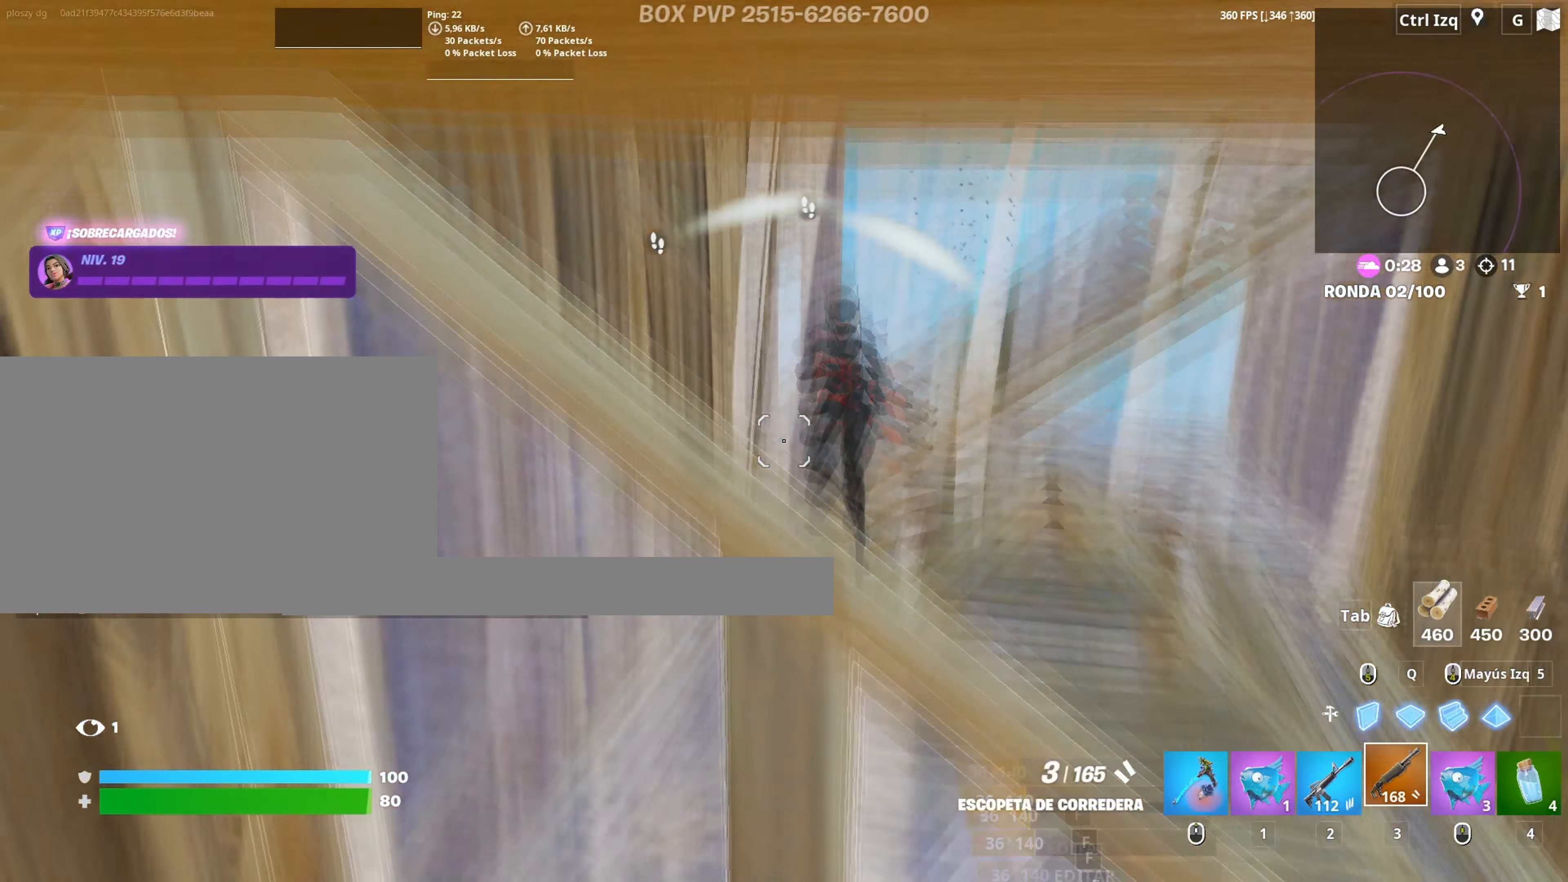
{"keys": ["a", "s"], "mouse": ["left"], "events": [[100, "mouse_wheel", "down"], [183, "mouse_wheel", "up"], [283, "mouse_left", "down"], [417, "a", "down"]]}
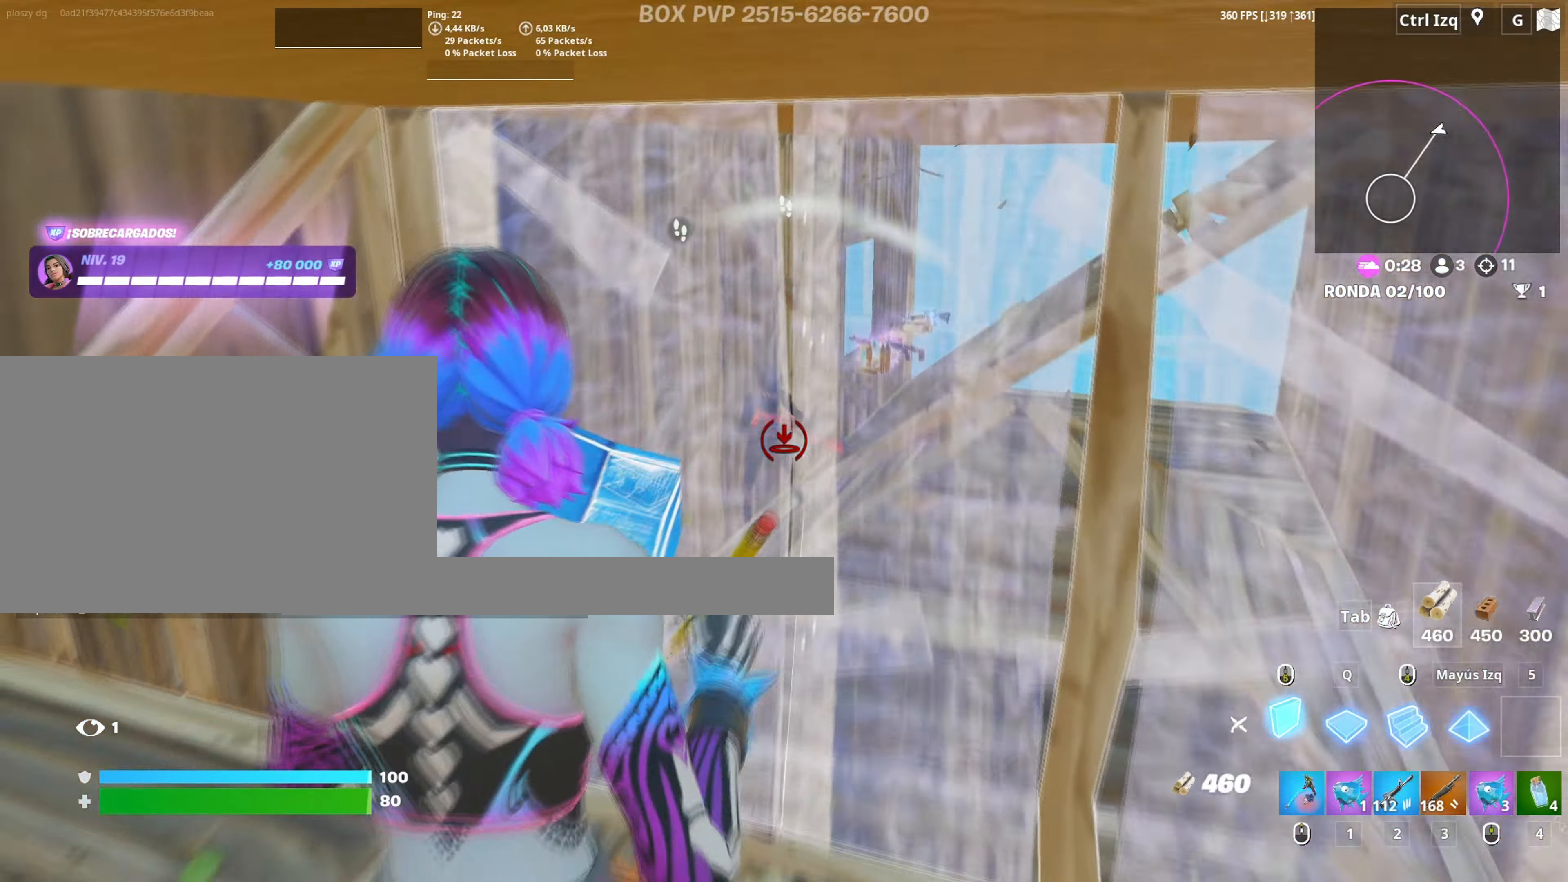
{"keys": ["a", "w"], "mouse": [], "events": [[100, "s", "up"], [300, "w", "down"], [383, "3", "down"], [433, "3", "up"], [483, "mouse_left", "up"]]}
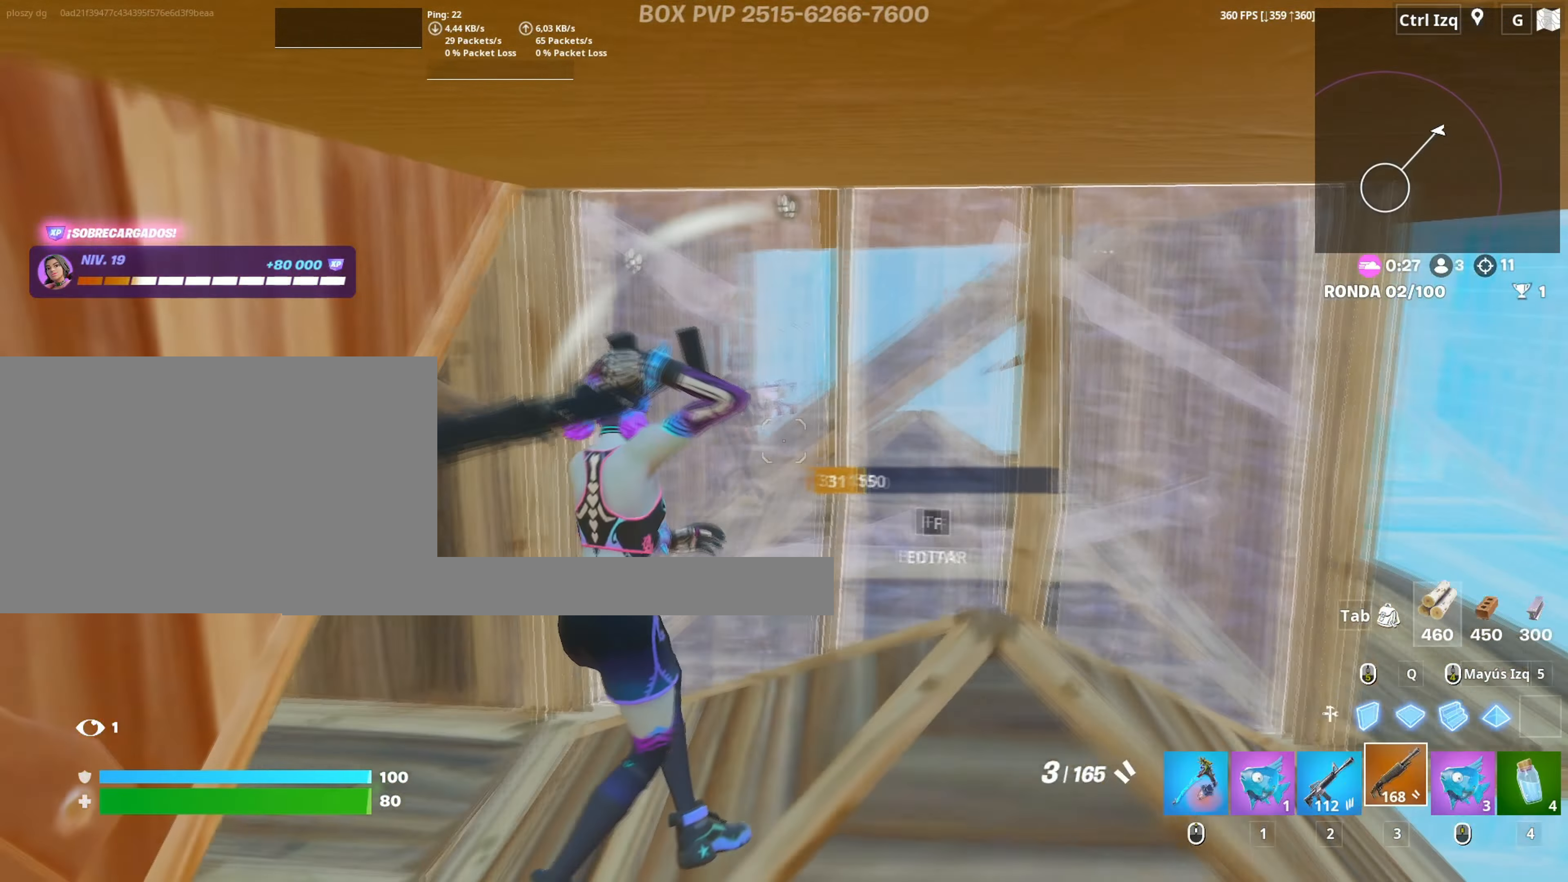
{"keys": ["d", "w"], "mouse": [], "events": [[67, "f", "down"], [83, "a", "up"], [83, "mouse_left", "down"], [133, "f", "up"], [167, "f", "down"], [167, "mouse_left", "up"], [267, "f", "up"], [350, "c", "down"], [417, "c", "up"], [500, "d", "down"]]}
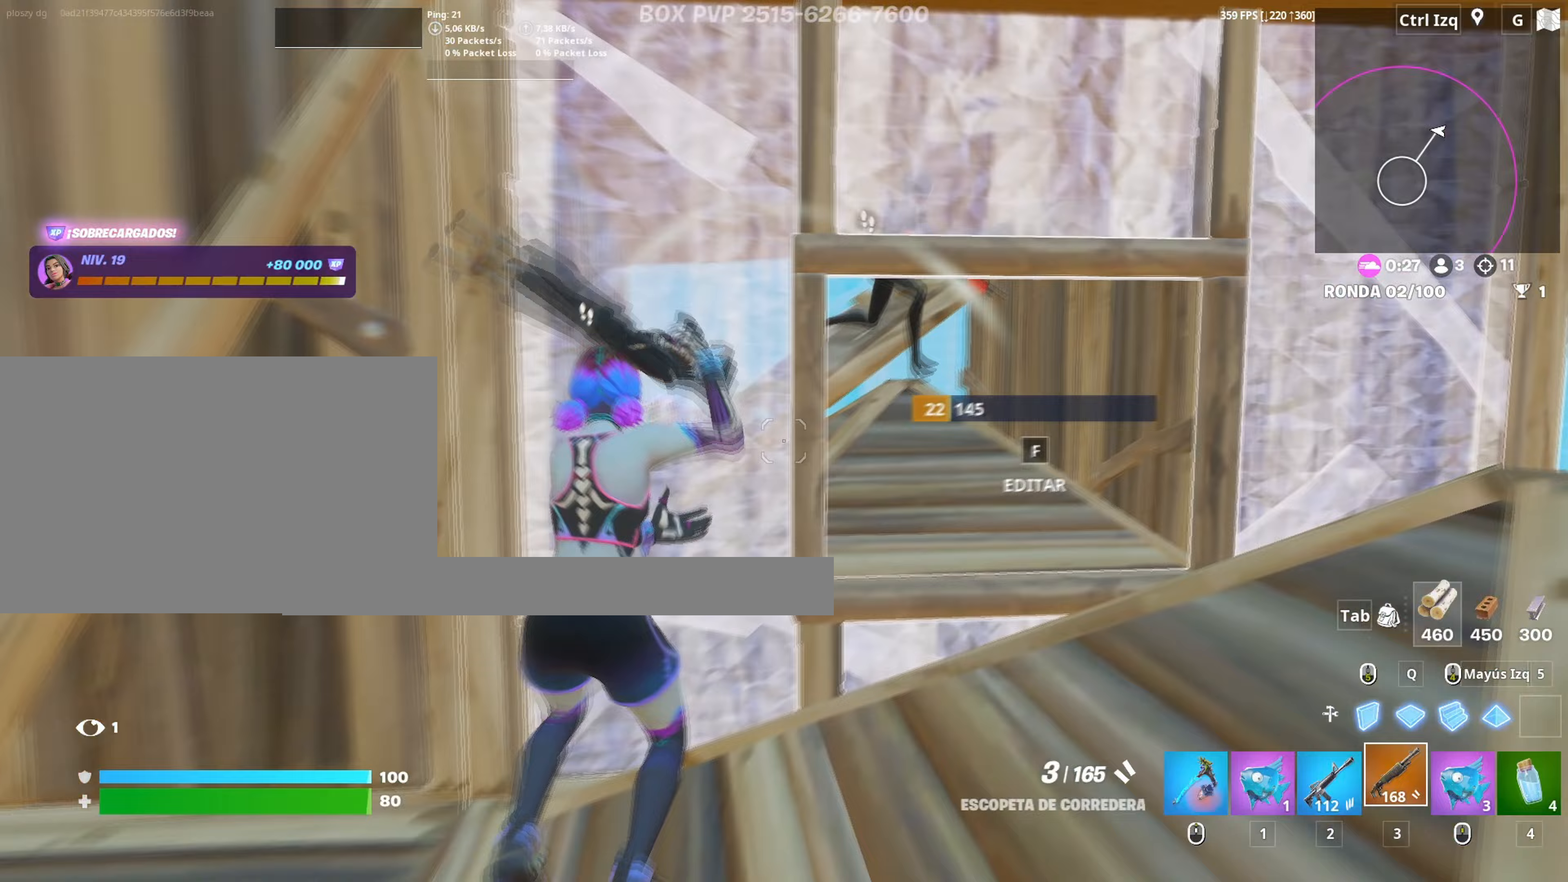
{"keys": ["s"], "mouse": ["wheel"], "events": [[100, "w", "up"], [233, "mouse_left", "down"], [233, "s", "down"], [333, "mouse_left", "up"], [333, "space", "down"], [417, "mouse_wheel", "down"], [417, "space", "up"], [467, "d", "up"]]}
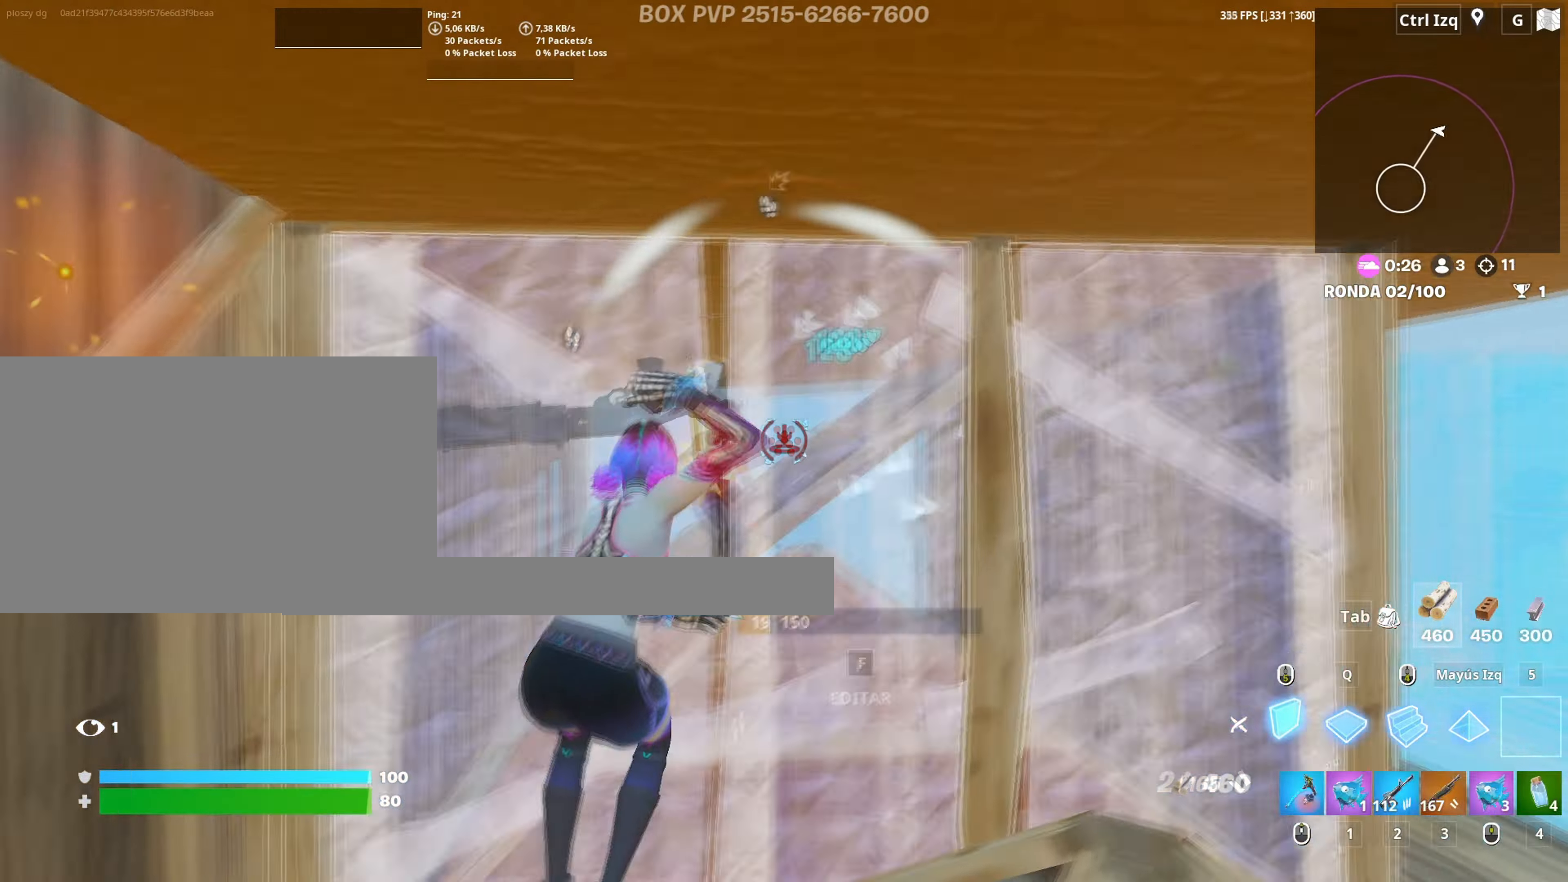
{"keys": ["a", "s"], "mouse": ["wheel"], "events": [[17, "mouse_wheel", "up"], [67, "mouse_left", "down"], [383, "mouse_left", "up"], [483, "a", "down"], [483, "mouse_wheel", "down"]]}
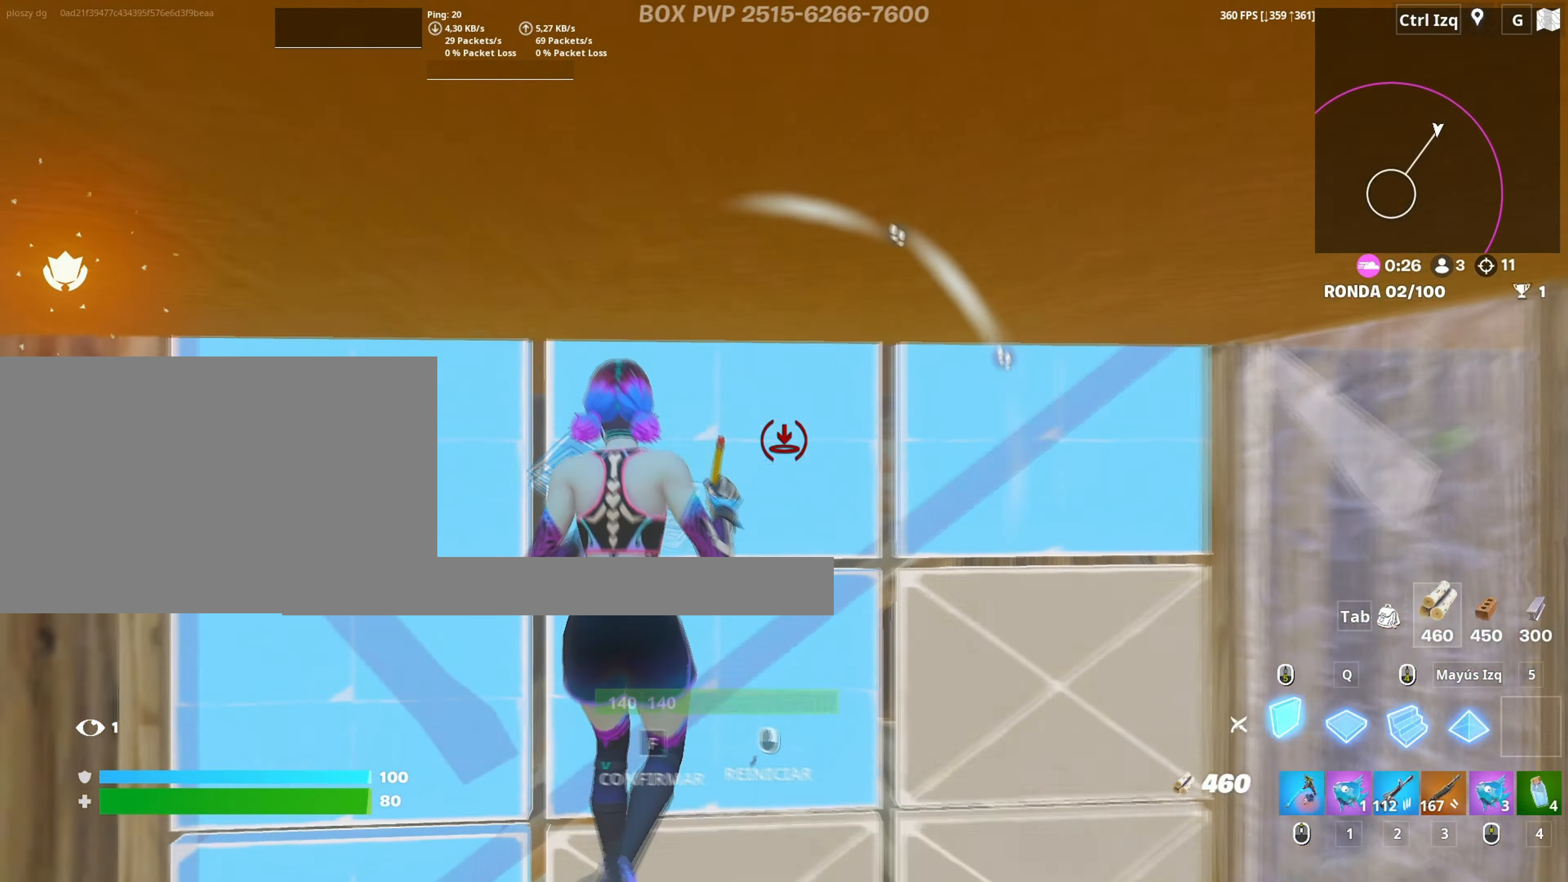
{"keys": ["a", "w"], "mouse": ["left"], "events": [[33, "s", "up"], [50, "mouse_wheel", "up"], [117, "mouse_left", "down"], [167, "w", "down"], [267, "3", "down"], [317, "3", "up"], [350, "mouse_left", "up"], [450, "f", "down"], [450, "mouse_left", "down"], [500, "f", "up"]]}
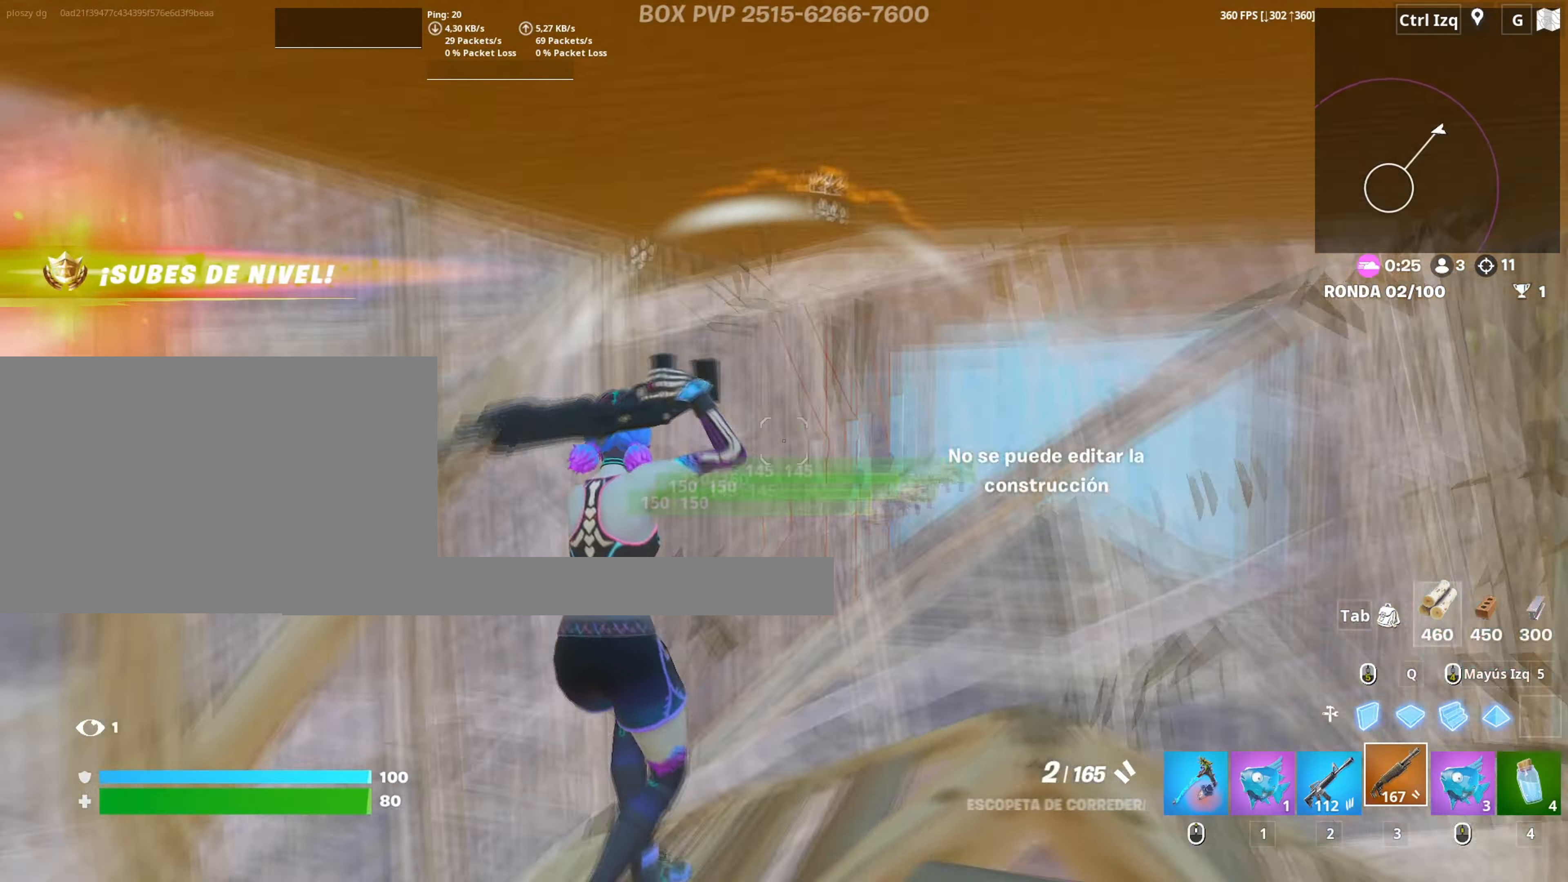
{"keys": ["d"], "mouse": [], "events": [[83, "f", "down"], [100, "mouse_left", "up"], [133, "a", "up"], [150, "f", "up"], [283, "d", "down"], [283, "w", "up"]]}
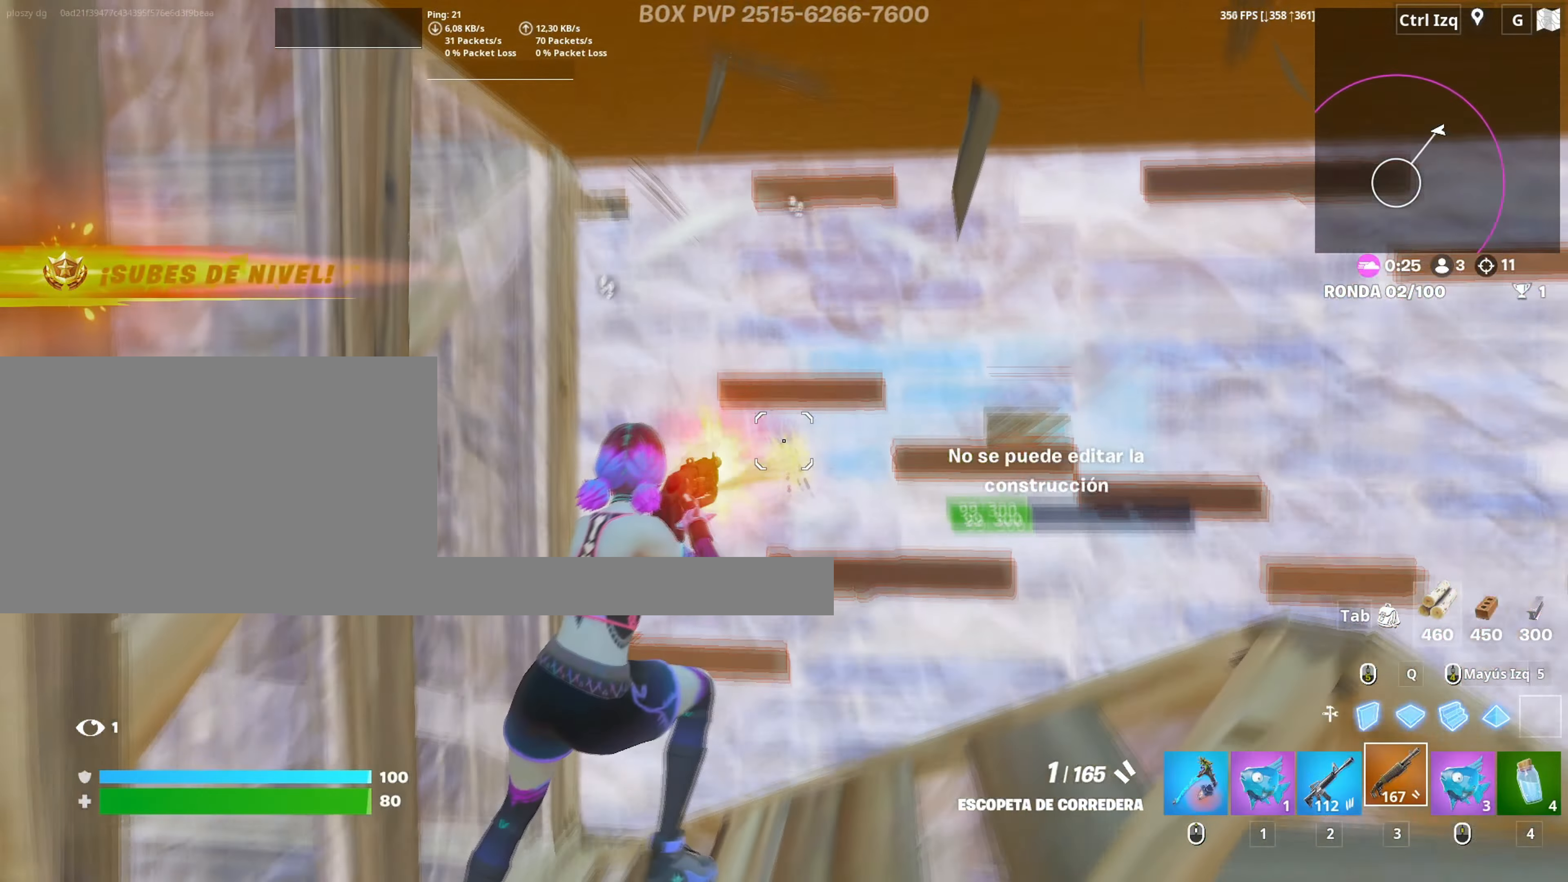
{"keys": ["d"], "mouse": [], "events": [[17, "mouse_left", "down"], [17, "s", "down"], [117, "d", "up"], [250, "mouse_left", "up"], [283, "2", "down"], [350, "2", "up"], [383, "d", "down"], [483, "s", "up"]]}
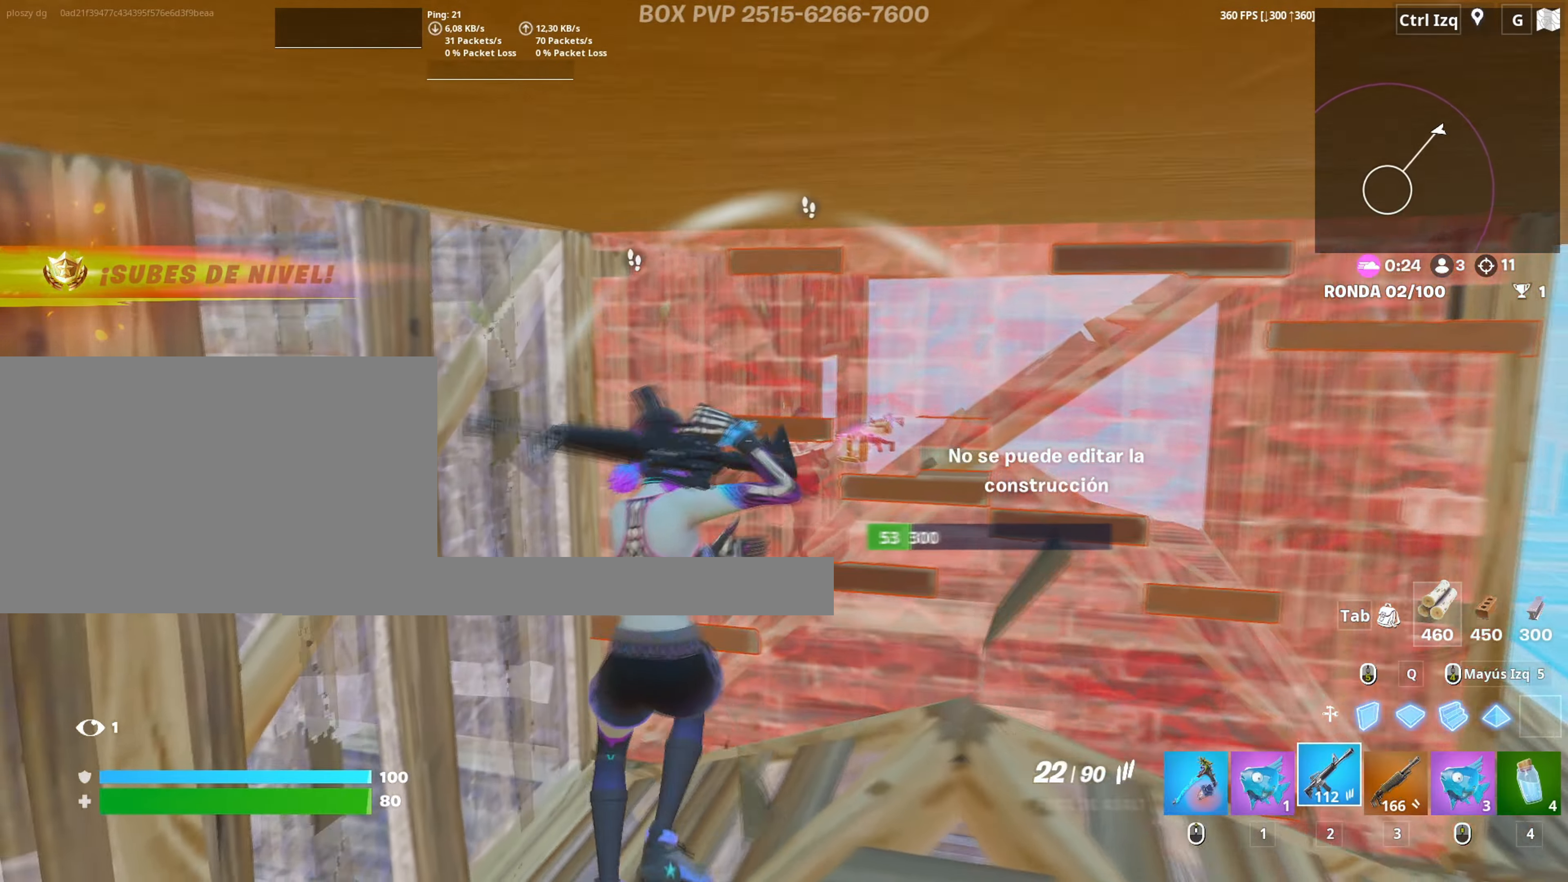
{"keys": ["d"], "mouse": ["left"], "events": [[83, "w", "down"], [167, "mouse_left", "down"], [417, "w", "up"]]}
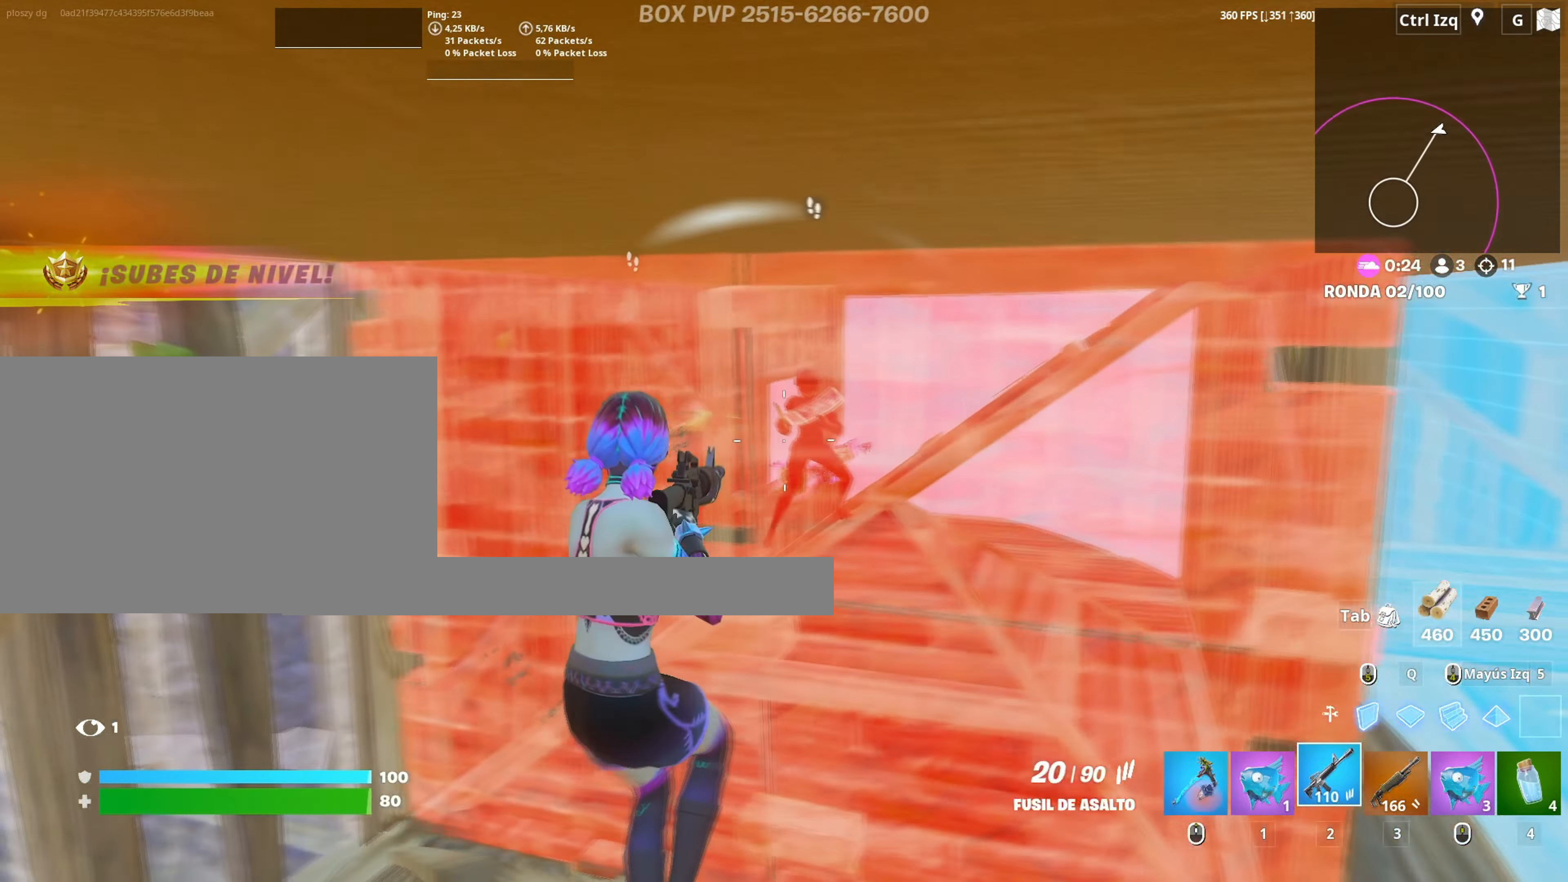
{"keys": ["a", "w"], "mouse": [], "events": [[50, "s", "down"], [100, "d", "up"], [133, "a", "down"], [183, "3", "down"], [283, "3", "up"], [283, "s", "up"], [333, "mouse_left", "up"], [417, "w", "down"]]}
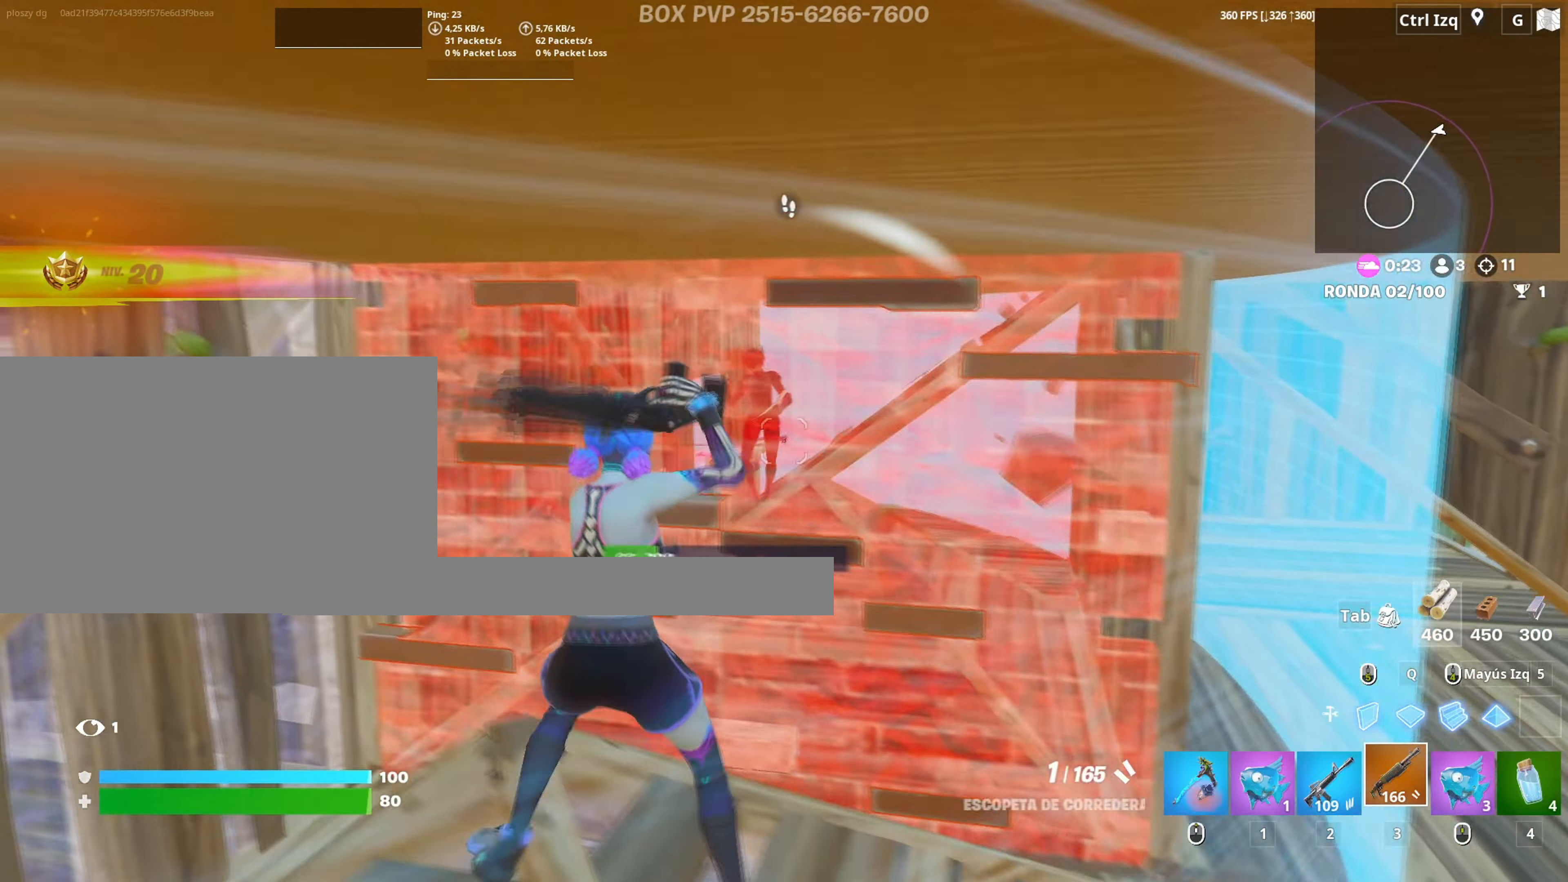
{"keys": [], "mouse": [], "events": [[17, "r", "down"], [67, "a", "up"], [100, "a", "down"], [117, "r", "up"], [200, "a", "up"], [200, "r", "down"], [250, "r", "up"], [333, "r", "down"], [350, "w", "up"], [400, "r", "up"]]}
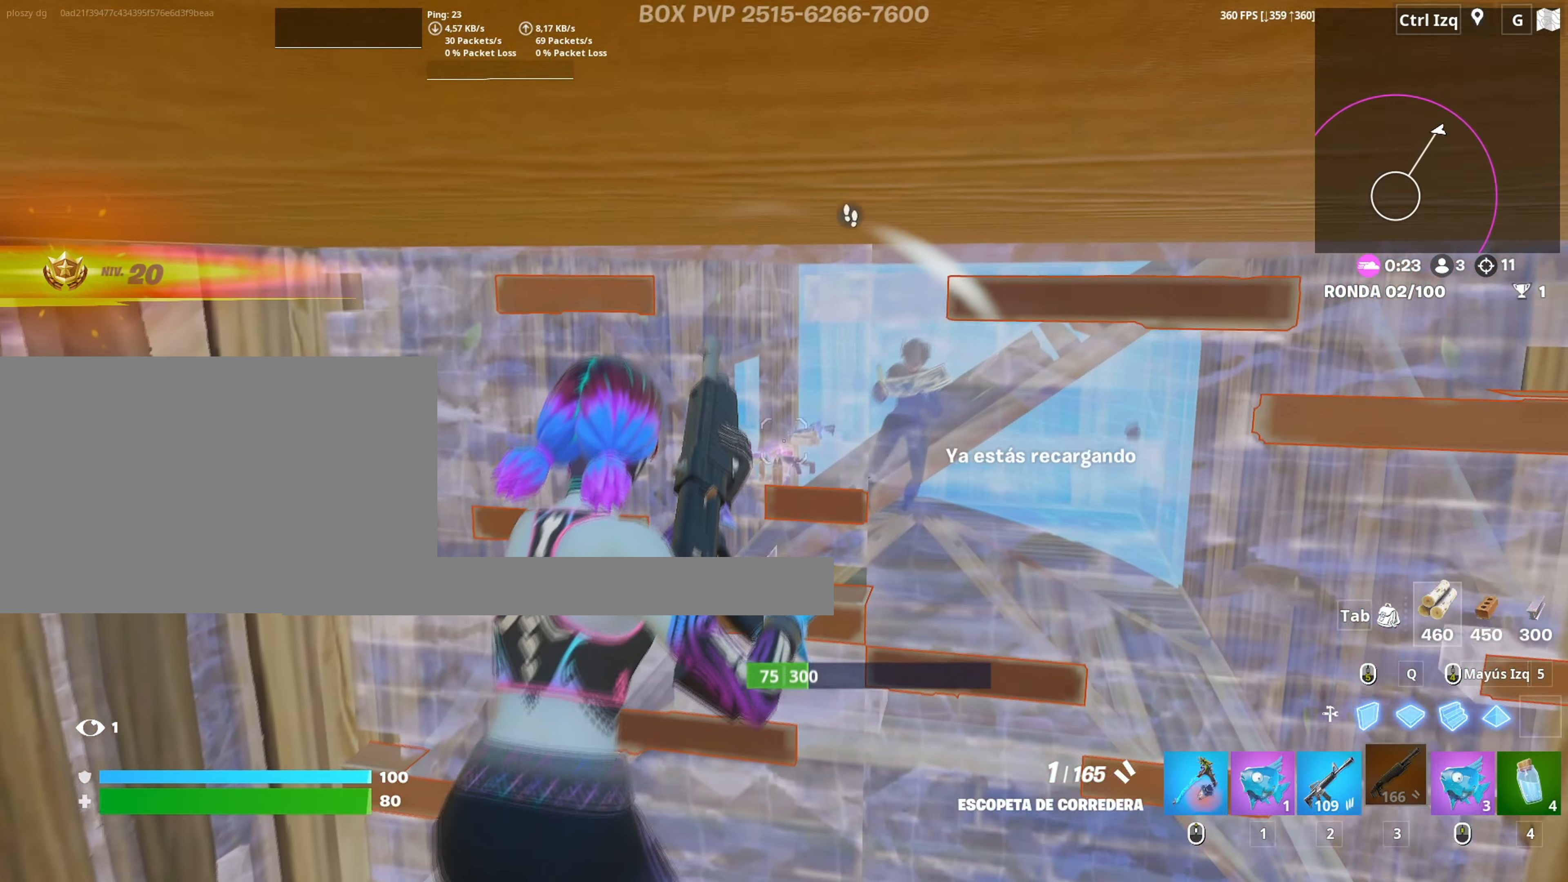
{"keys": [], "mouse": [], "events": [[317, "mouse_wheel", "down"], [350, "w", "down"], [450, "mouse_wheel", "up"], [450, "w", "up"]]}
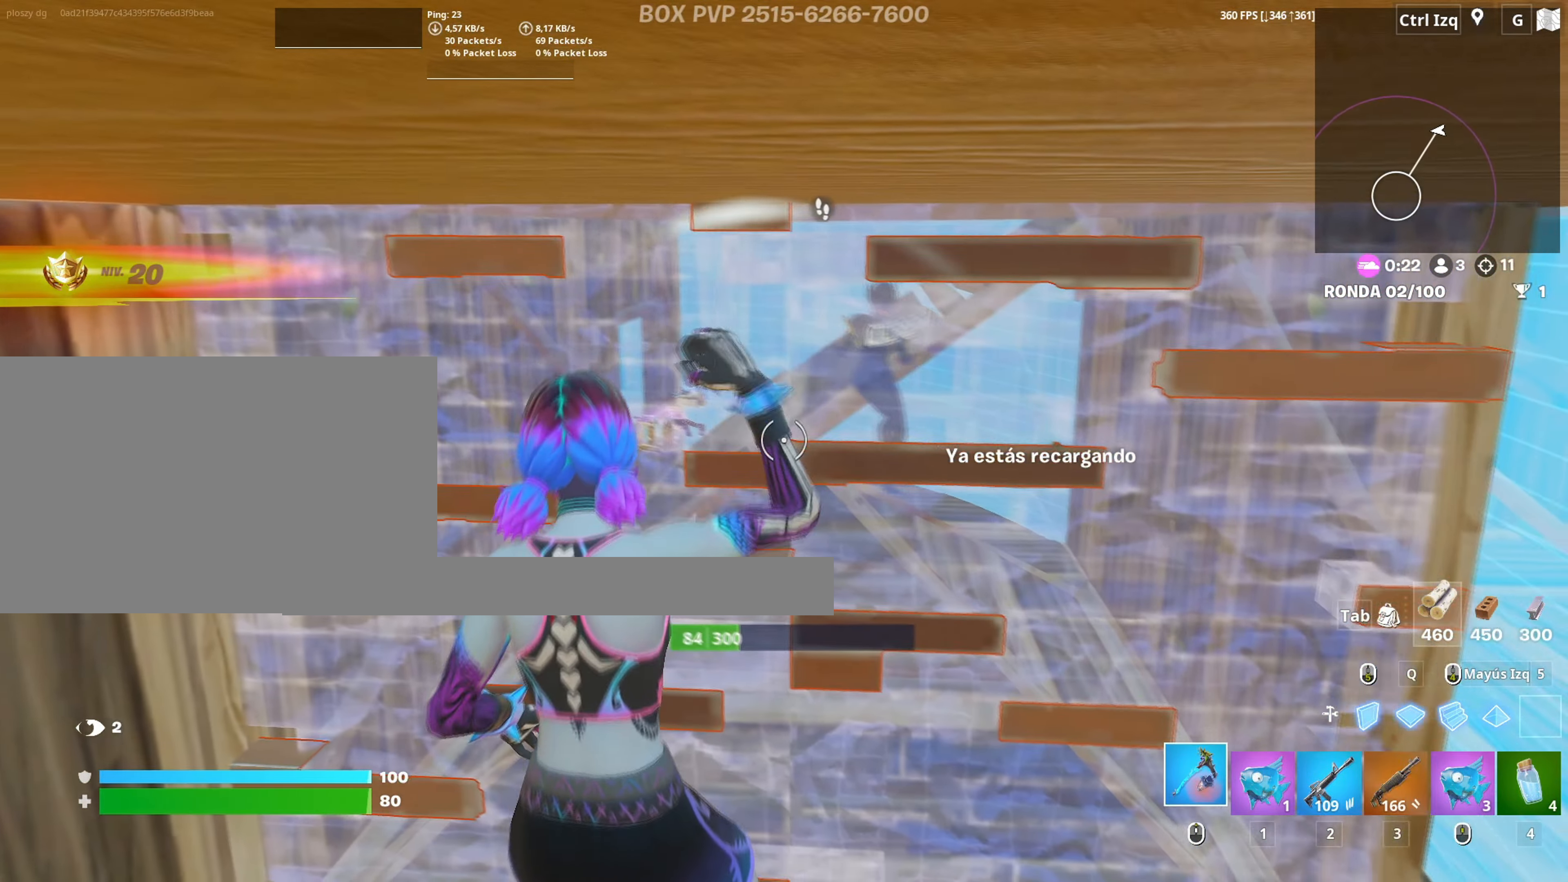
{"keys": ["a"], "mouse": ["left"], "events": [[133, "mouse_left", "down"], [183, "w", "down"], [233, "a", "down"], [283, "w", "up"]]}
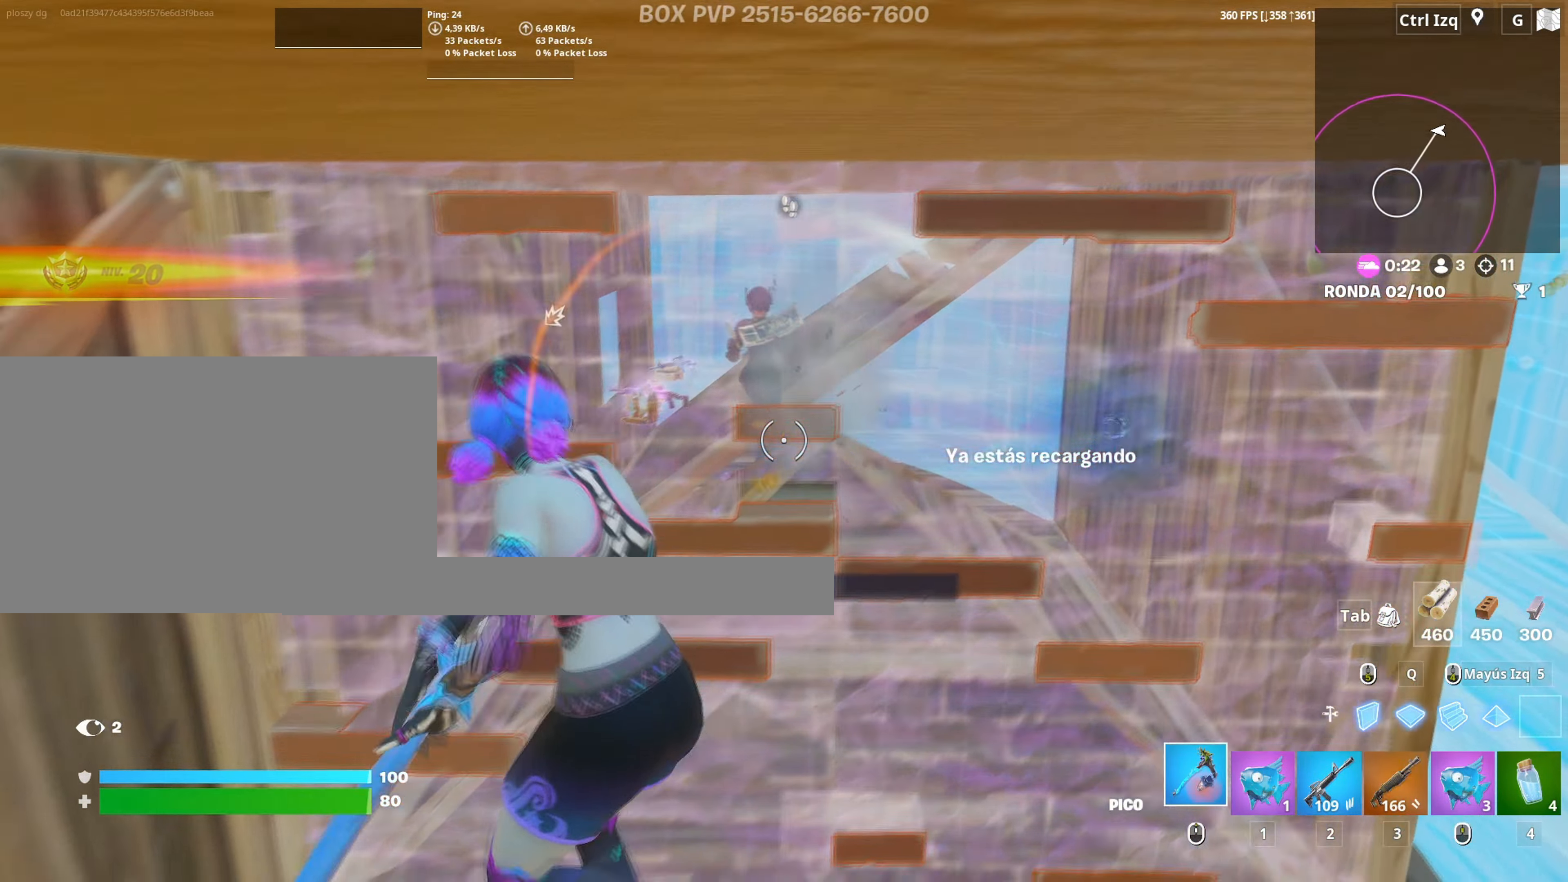
{"keys": ["a", "s"], "mouse": ["left"], "events": [[17, "w", "down"], [67, "a", "up"], [67, "d", "down"], [67, "w", "up"], [300, "s", "down"], [383, "d", "up"], [433, "a", "down"]]}
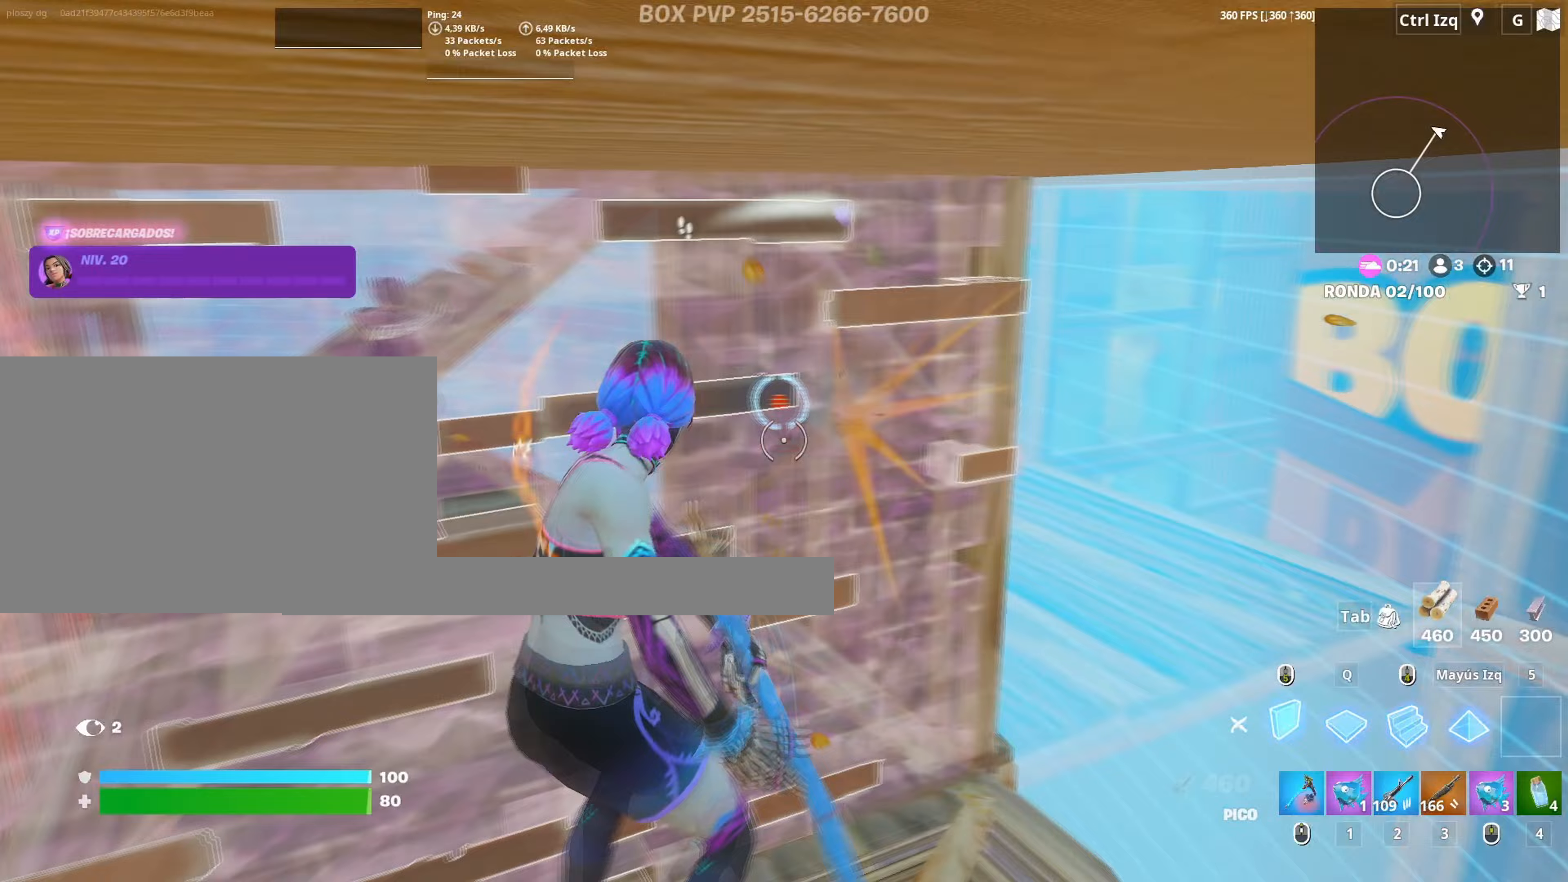
{"keys": ["d", "w"], "mouse": [], "events": [[33, "3", "down"], [83, "3", "up"], [83, "s", "up"], [117, "mouse_left", "up"], [167, "f", "down"], [217, "mouse_left", "down"], [267, "f", "up"], [267, "w", "down"], [350, "f", "down"], [367, "a", "up"], [367, "mouse_left", "up"], [417, "f", "up"], [500, "d", "down"]]}
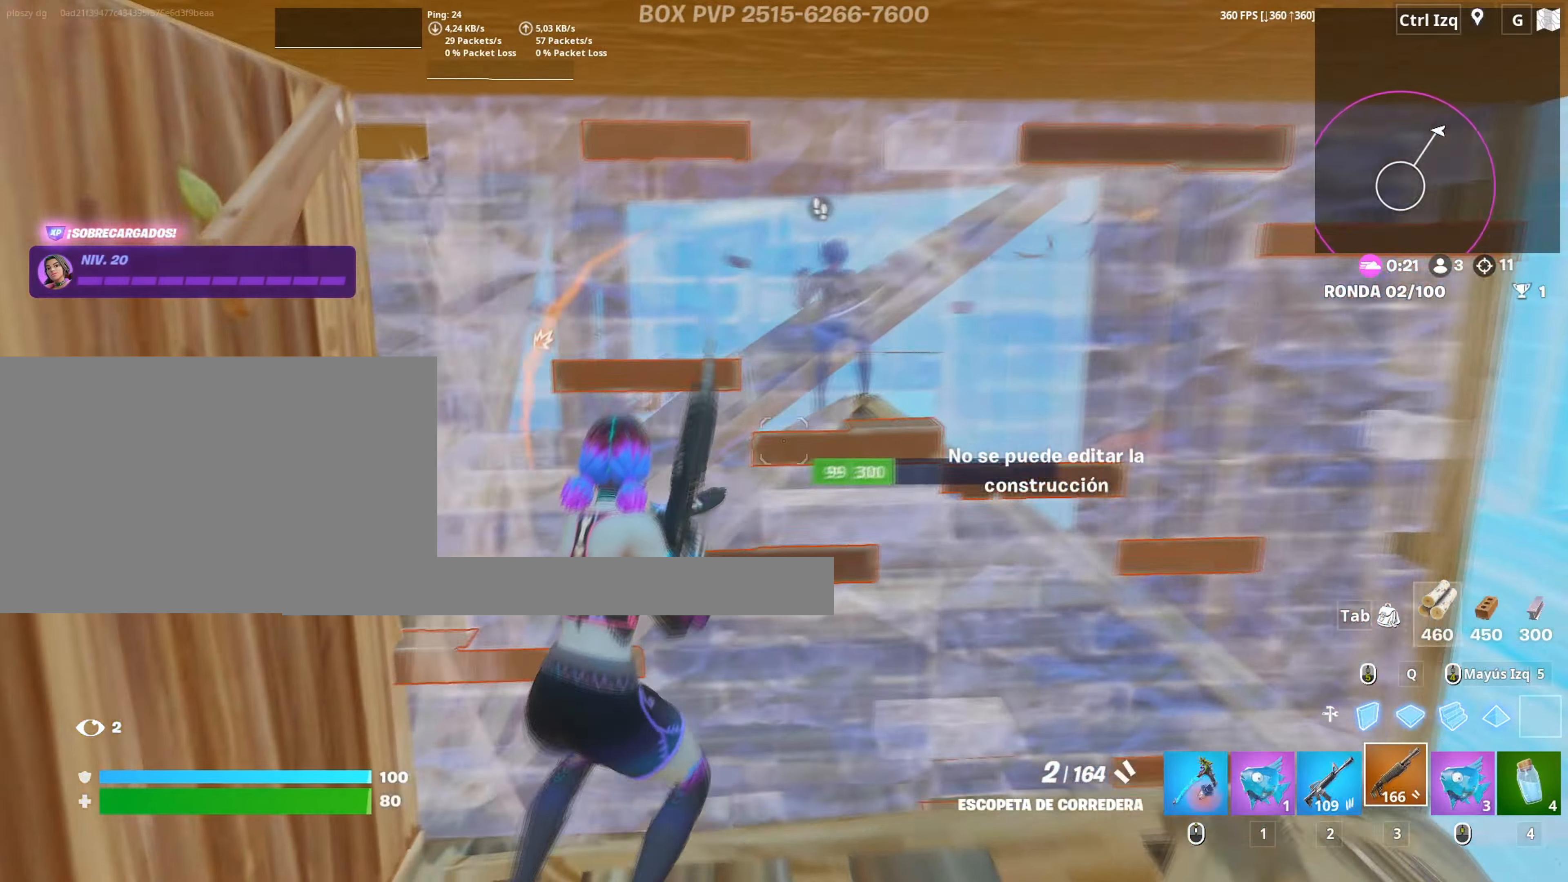
{"keys": ["a"], "mouse": [], "events": [[50, "w", "up"], [233, "s", "down"], [283, "d", "up"], [317, "a", "down"], [467, "s", "up"]]}